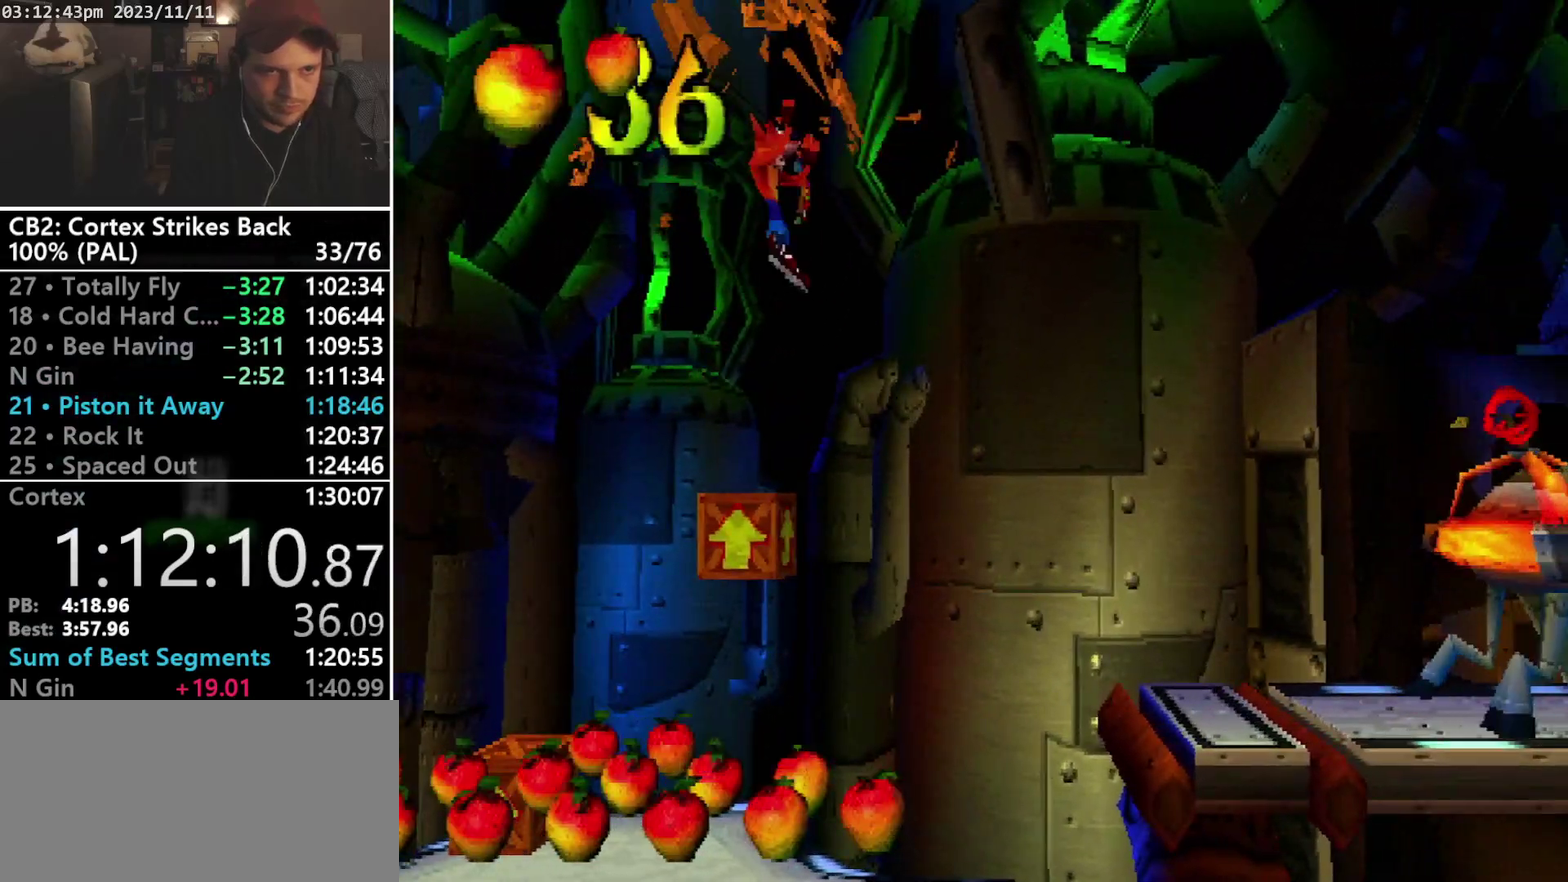
Gameplay with a controller (PlayStation layout); each line is a JSON object with the inputs held at the frame after it. "events" lists button and stick changes between this image and that frame as [ms after this image, input, new state], when the widget could be followed in between. Not read: L3 R3 left_stick right_stick.
{"buttons": ["CROSS"], "events": [[233, "CROSS", "down"]]}
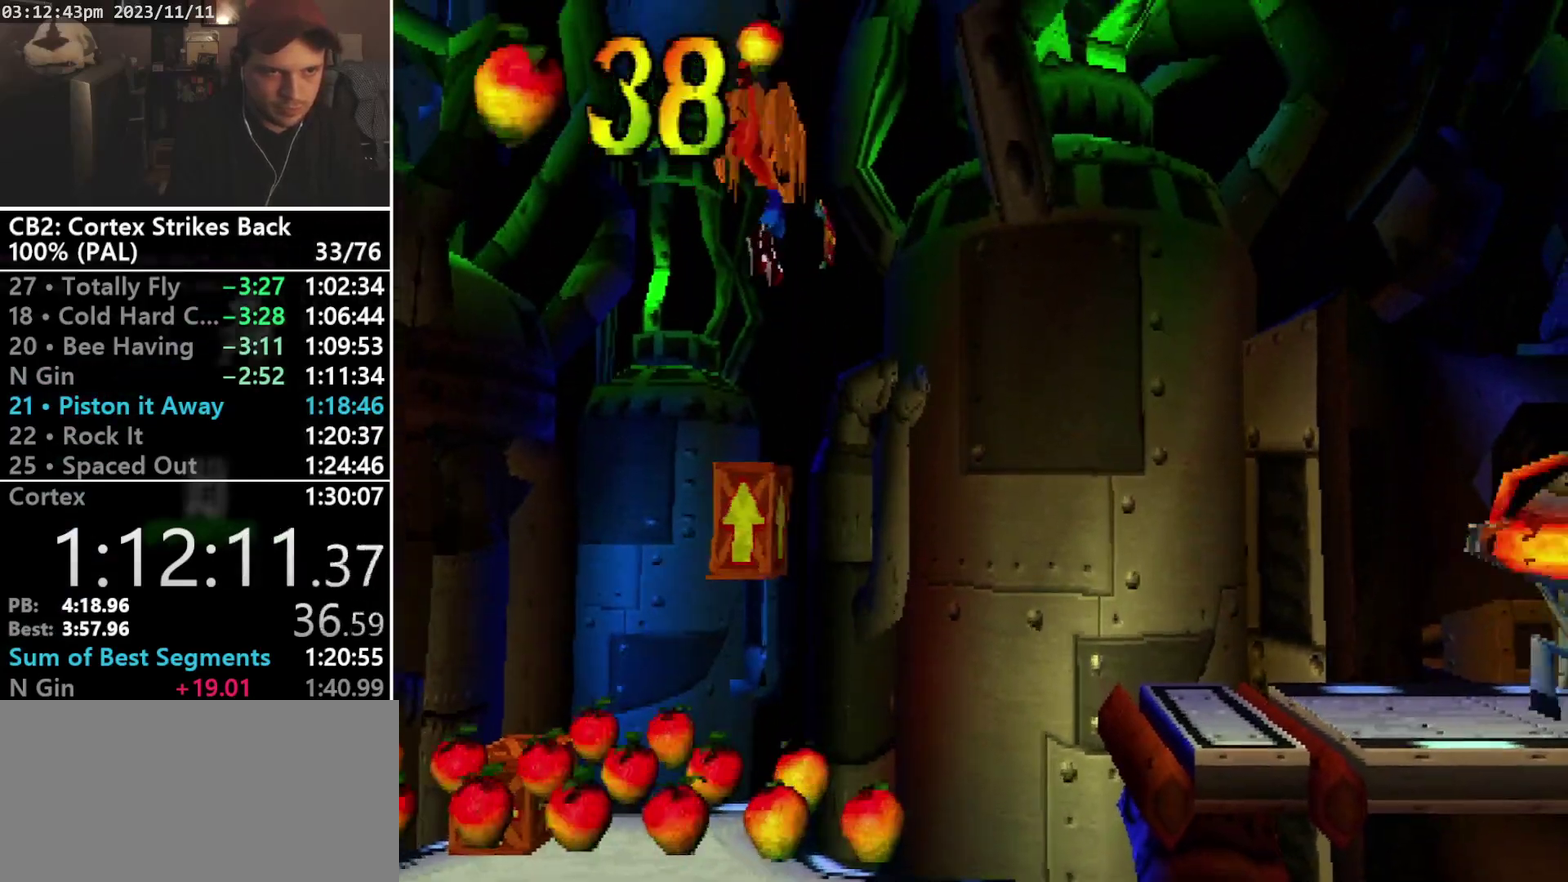
{"buttons": [], "events": [[100, "CROSS", "up"], [100, "SQUARE", "down"], [333, "SQUARE", "up"]]}
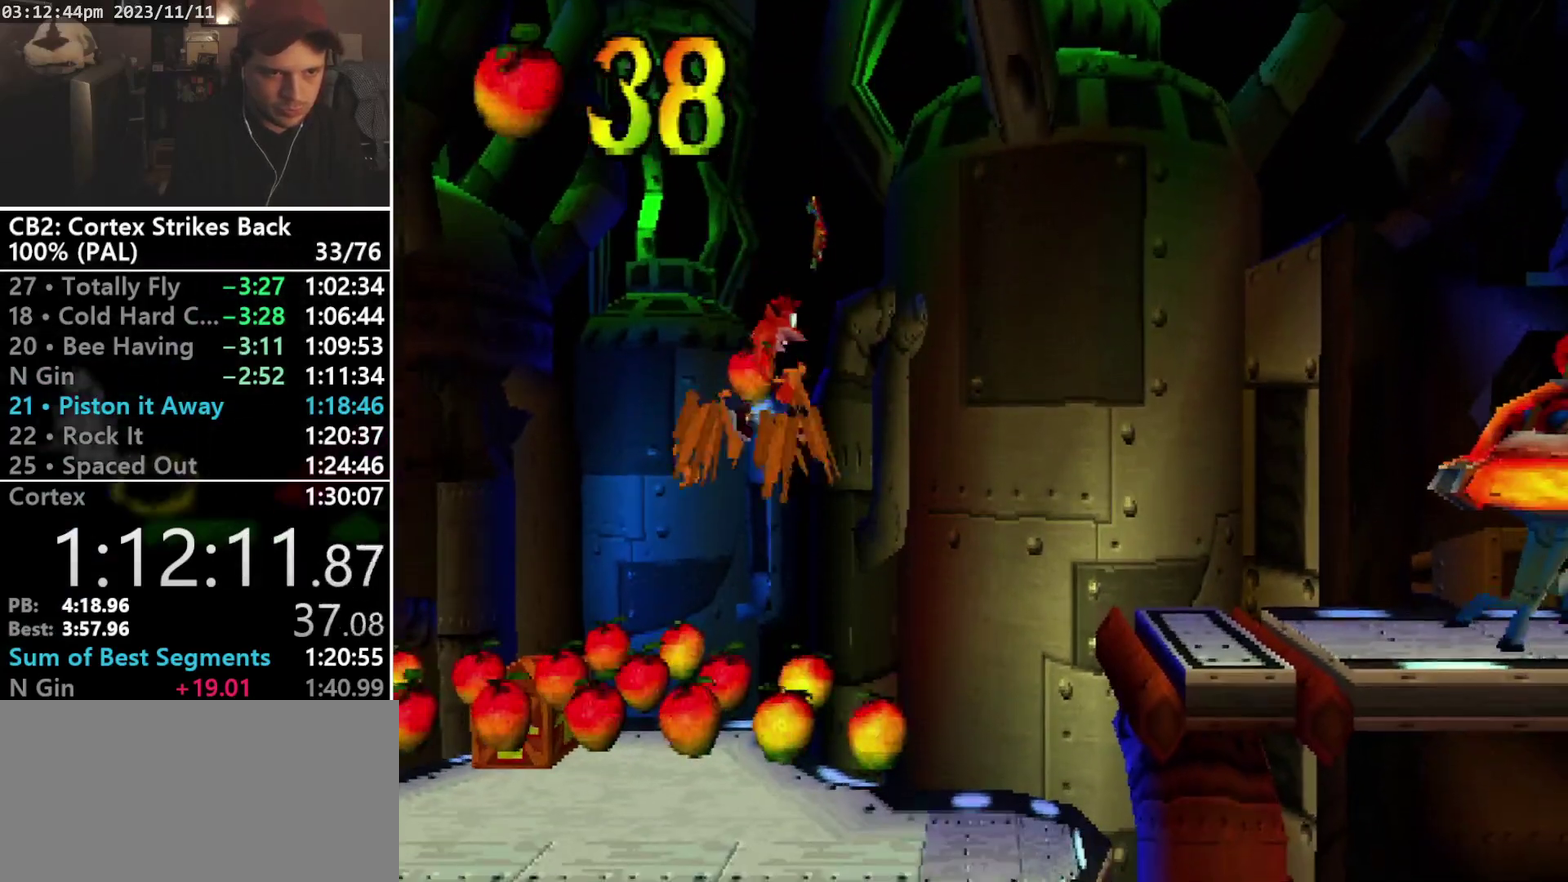
{"buttons": ["DPAD_LEFT"], "events": [[267, "DPAD_LEFT", "down"]]}
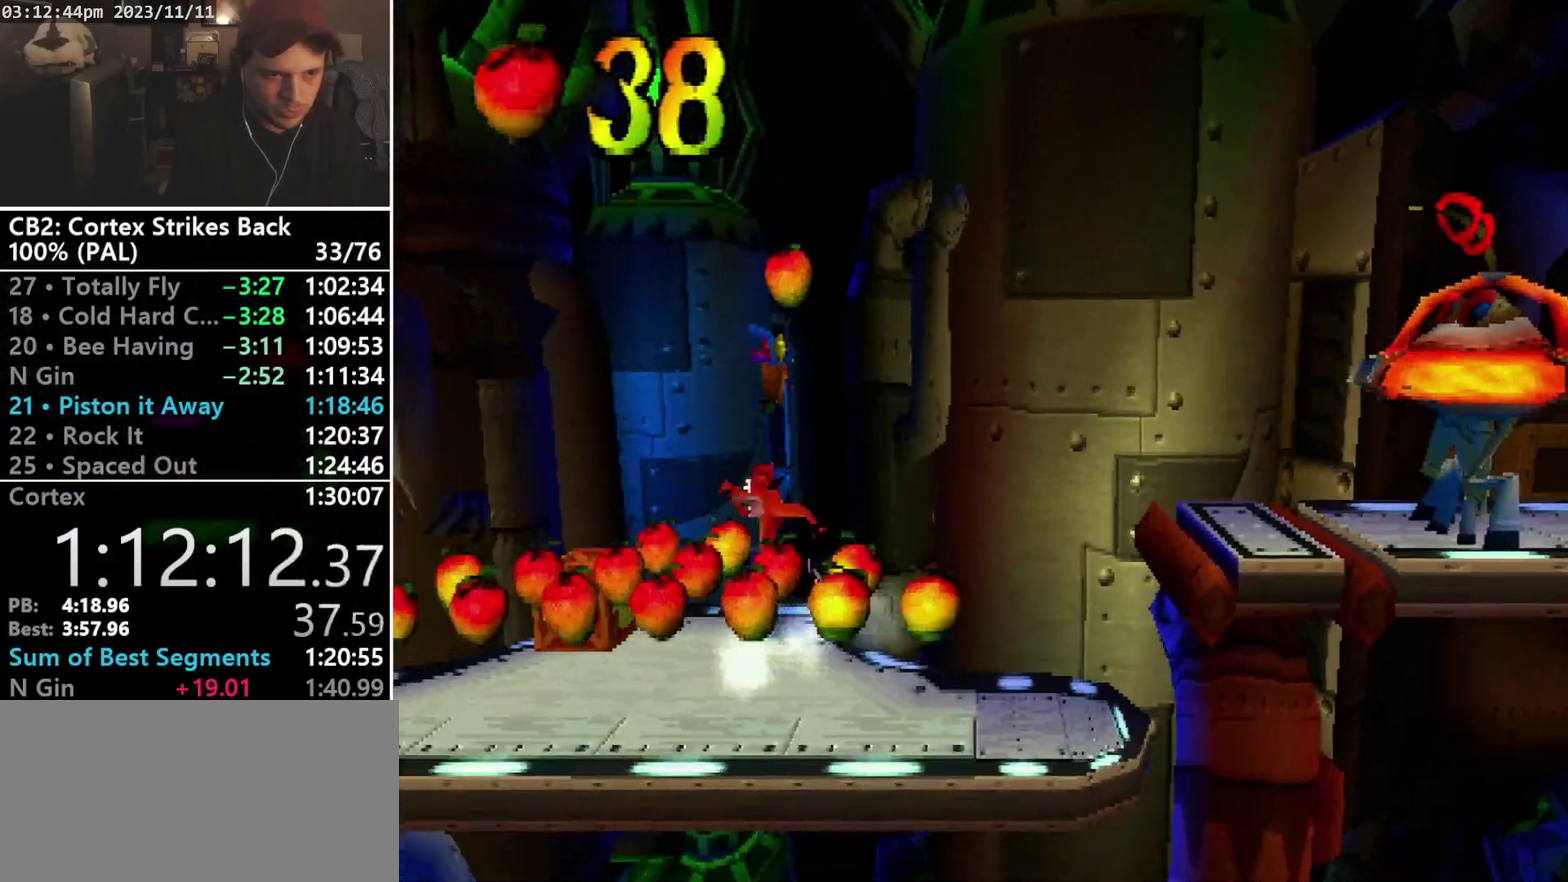
{"buttons": ["DPAD_DOWN"], "events": [[67, "SQUARE", "down"], [400, "DPAD_DOWN", "down"], [400, "SQUARE", "up"], [467, "DPAD_LEFT", "up"]]}
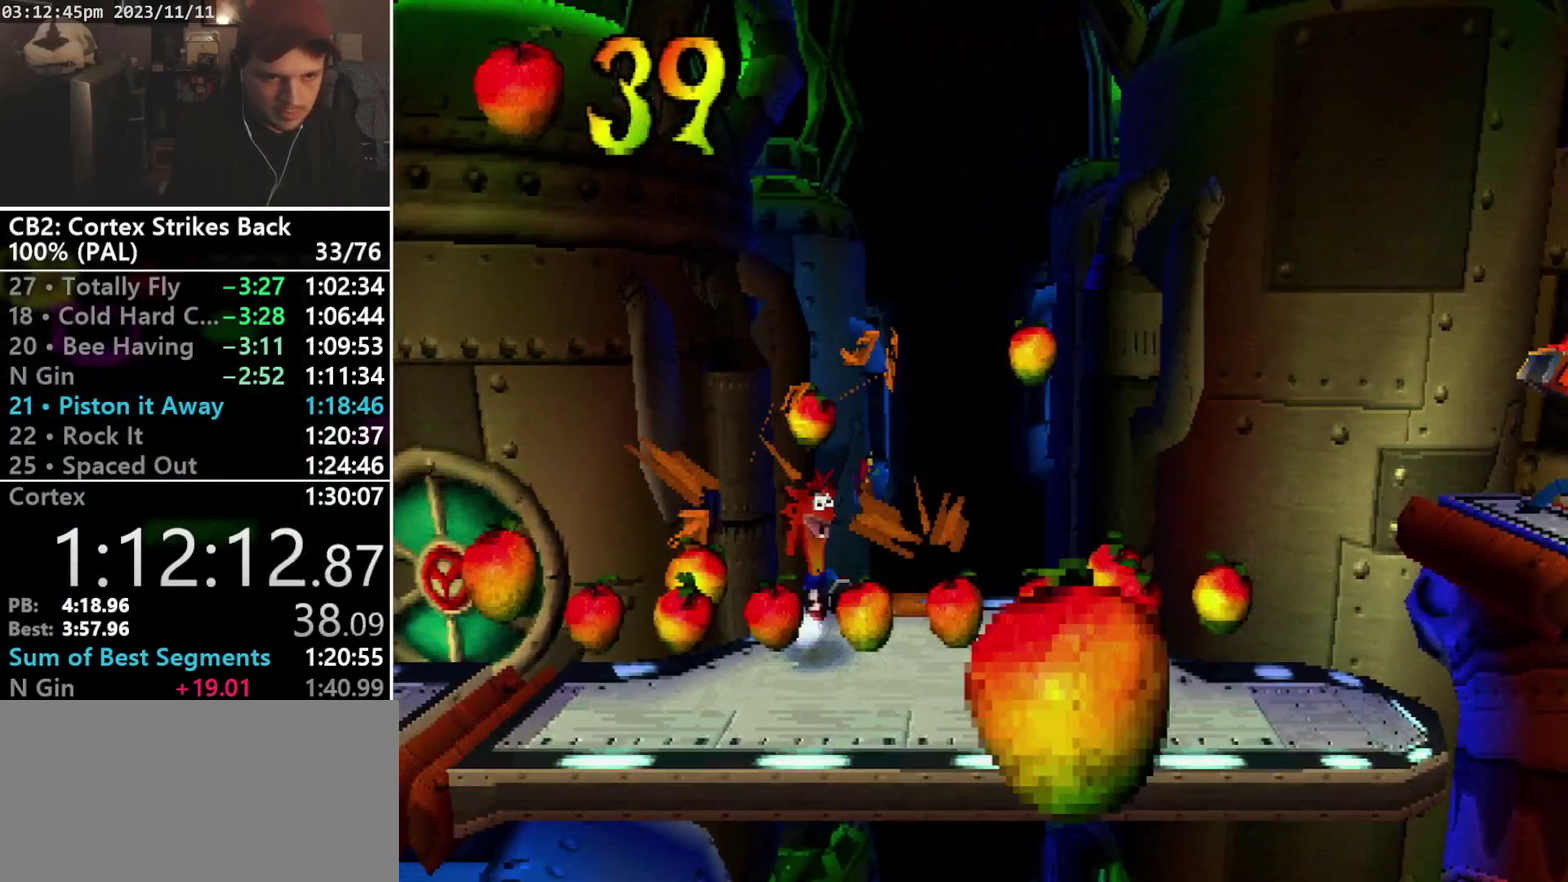
{"buttons": ["DPAD_RIGHT"], "events": [[33, "DPAD_RIGHT", "down"], [233, "DPAD_DOWN", "up"]]}
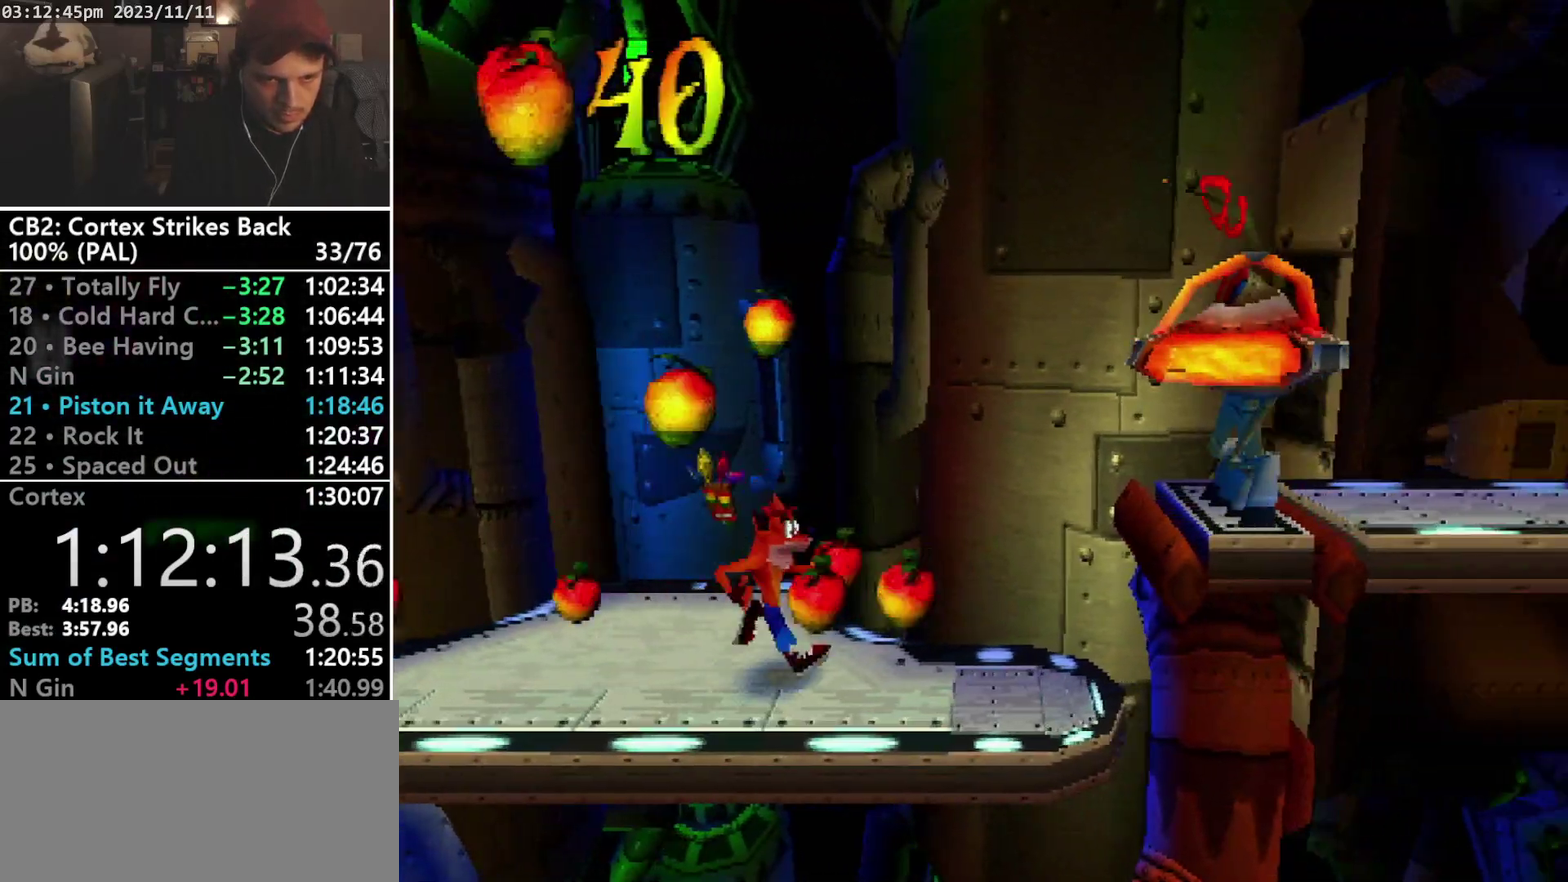
{"buttons": ["CROSS", "DPAD_RIGHT"], "events": [[67, "DPAD_RIGHT", "up"], [267, "DPAD_RIGHT", "down"], [500, "CROSS", "down"]]}
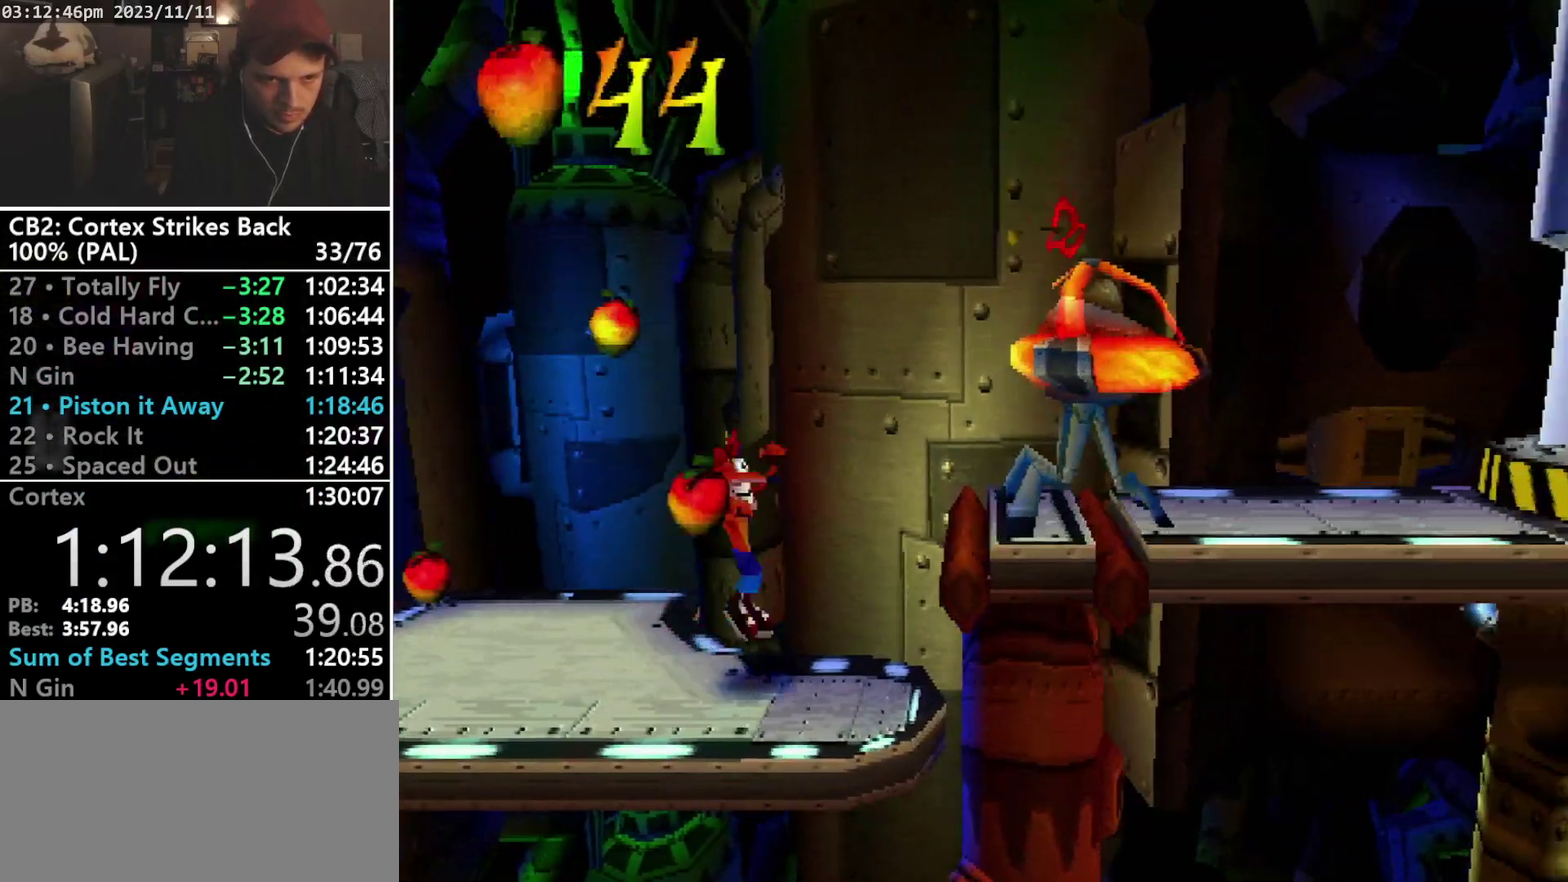
{"buttons": ["R1", "DPAD_RIGHT"], "events": [[200, "CROSS", "up"], [500, "R1", "down"]]}
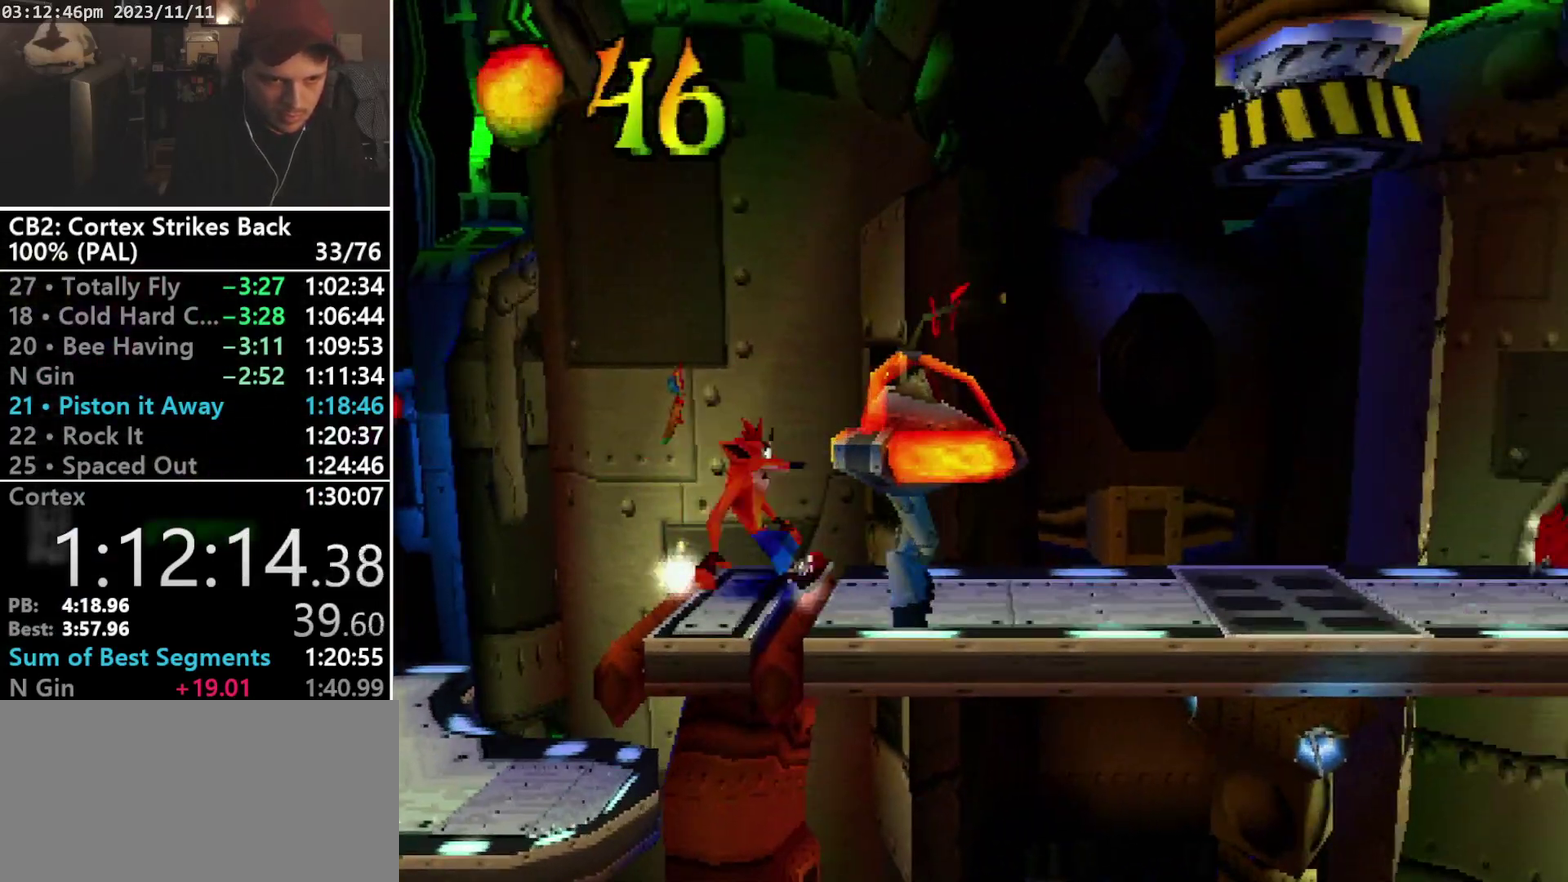
{"buttons": ["DPAD_RIGHT"], "events": [[133, "R1", "up"]]}
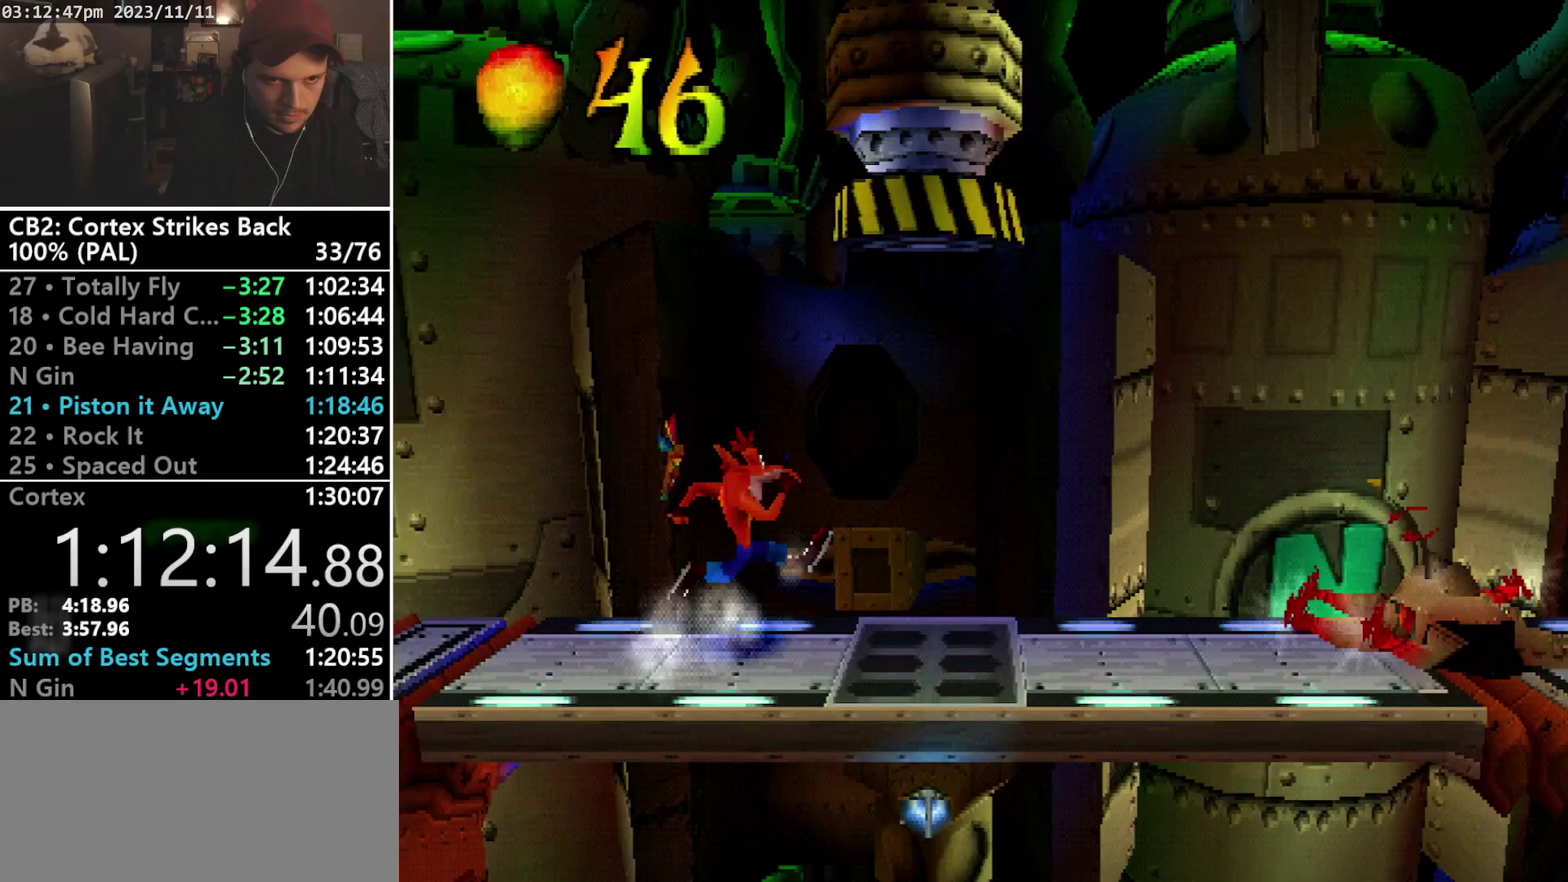
{"buttons": ["R1", "DPAD_RIGHT"], "events": [[367, "R1", "down"]]}
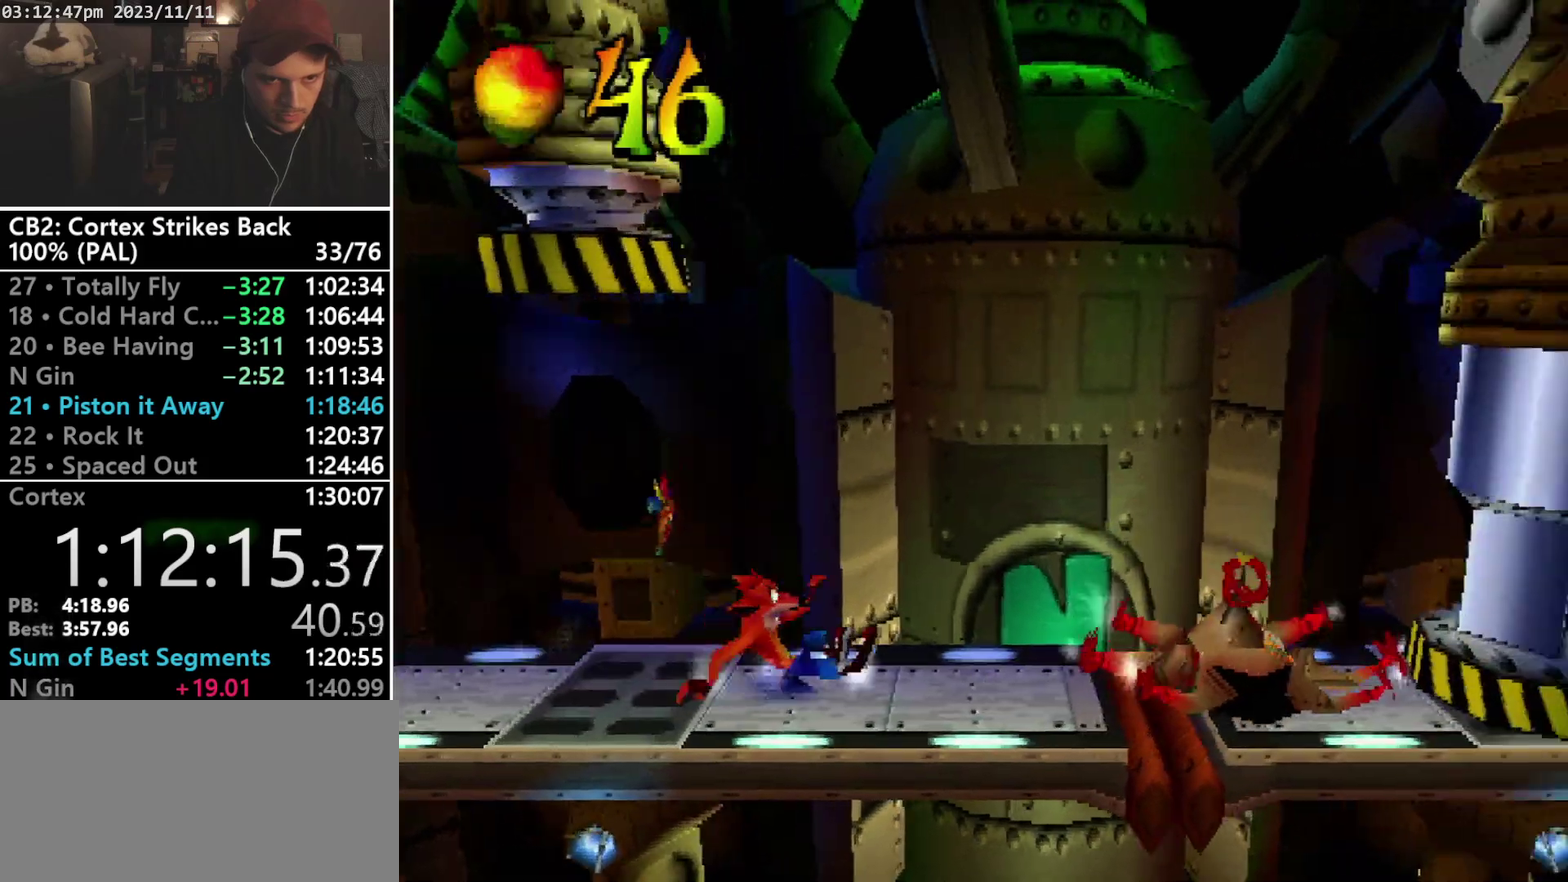
{"buttons": ["DPAD_RIGHT"], "events": [[33, "CROSS", "down"], [200, "CROSS", "up"], [200, "R1", "up"]]}
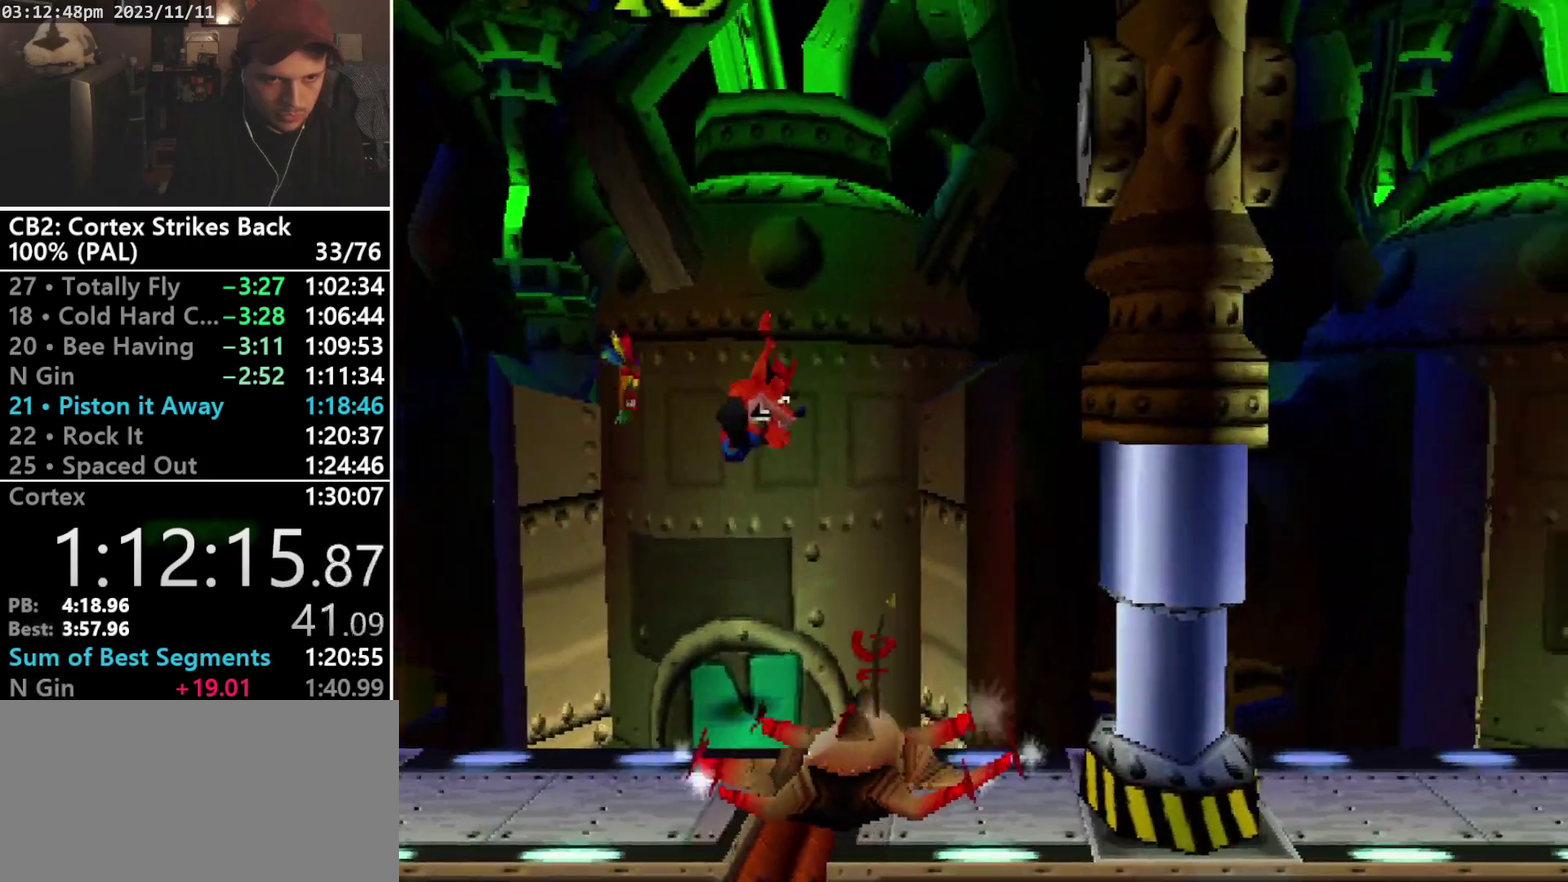
{"buttons": ["DPAD_RIGHT"], "events": [[67, "DPAD_RIGHT", "up"], [300, "DPAD_RIGHT", "down"]]}
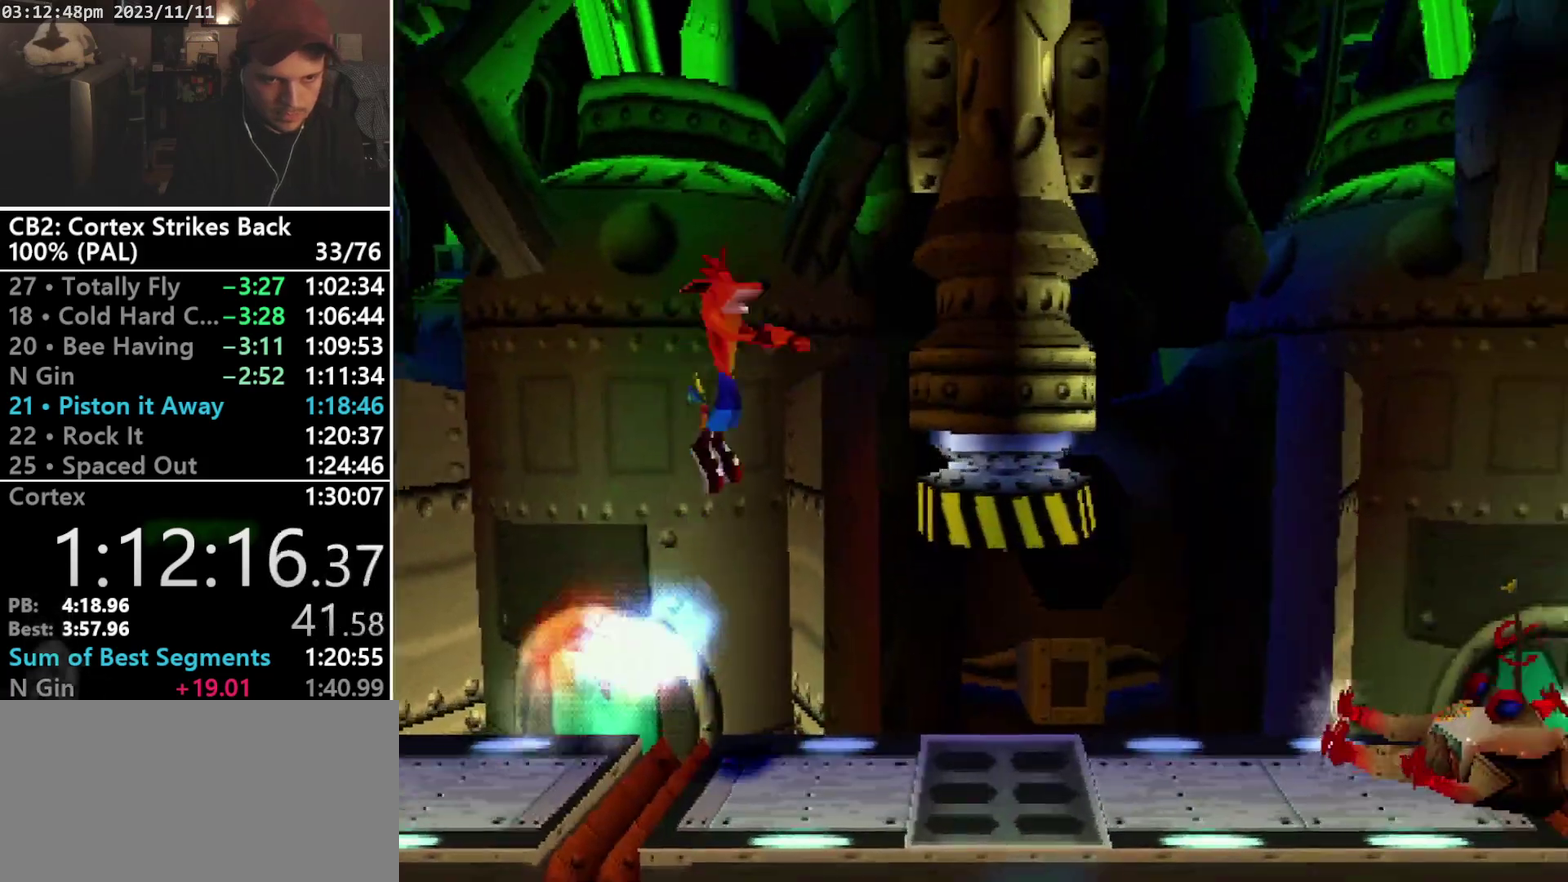
{"buttons": ["DPAD_DOWN", "DPAD_RIGHT"], "events": [[100, "DPAD_RIGHT", "up"], [267, "DPAD_RIGHT", "down"], [500, "DPAD_DOWN", "down"]]}
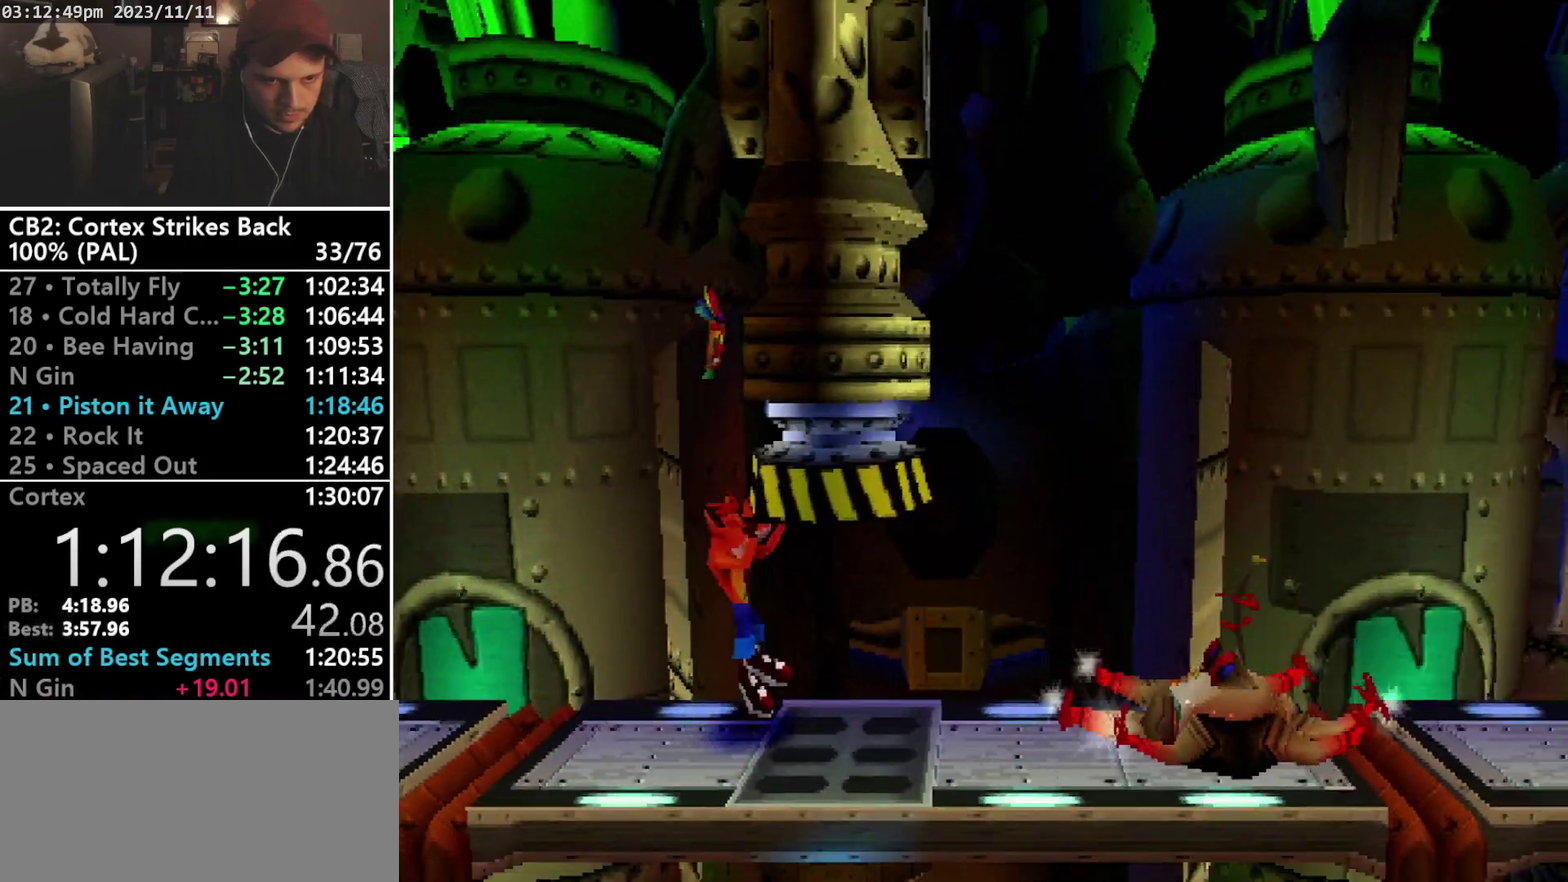
{"buttons": ["DPAD_RIGHT"], "events": [[200, "DPAD_DOWN", "up"], [233, "SELECT", "down"], [267, "L1", "down"], [300, "SELECT", "up"], [333, "CROSS", "down"], [333, "L1", "up"], [400, "R2", "down"], [467, "CROSS", "up"], [467, "R2", "up"]]}
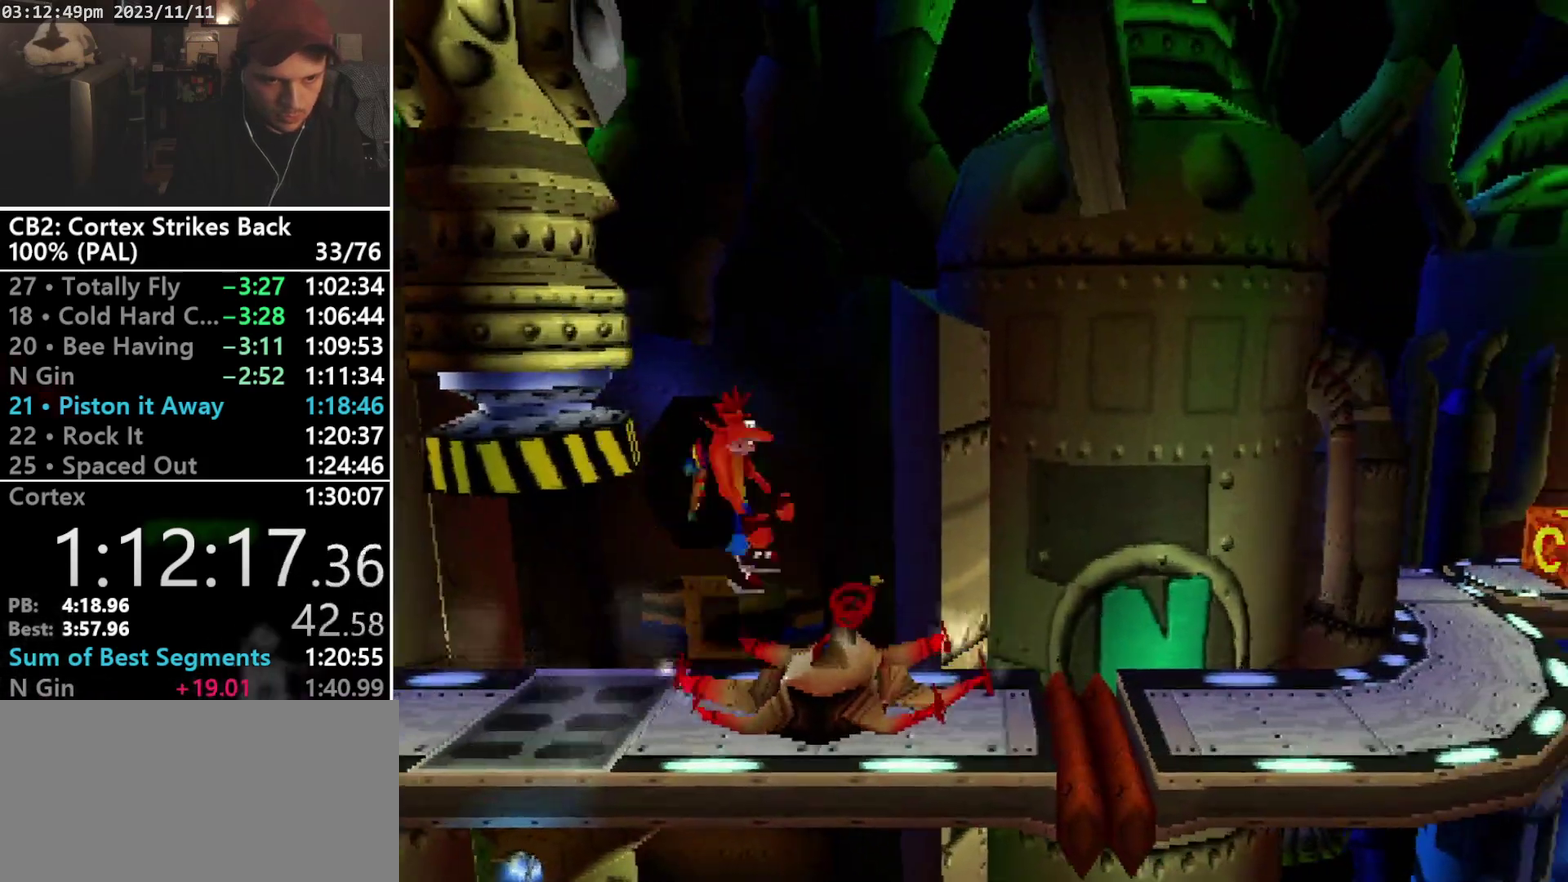
{"buttons": ["DPAD_RIGHT"], "events": []}
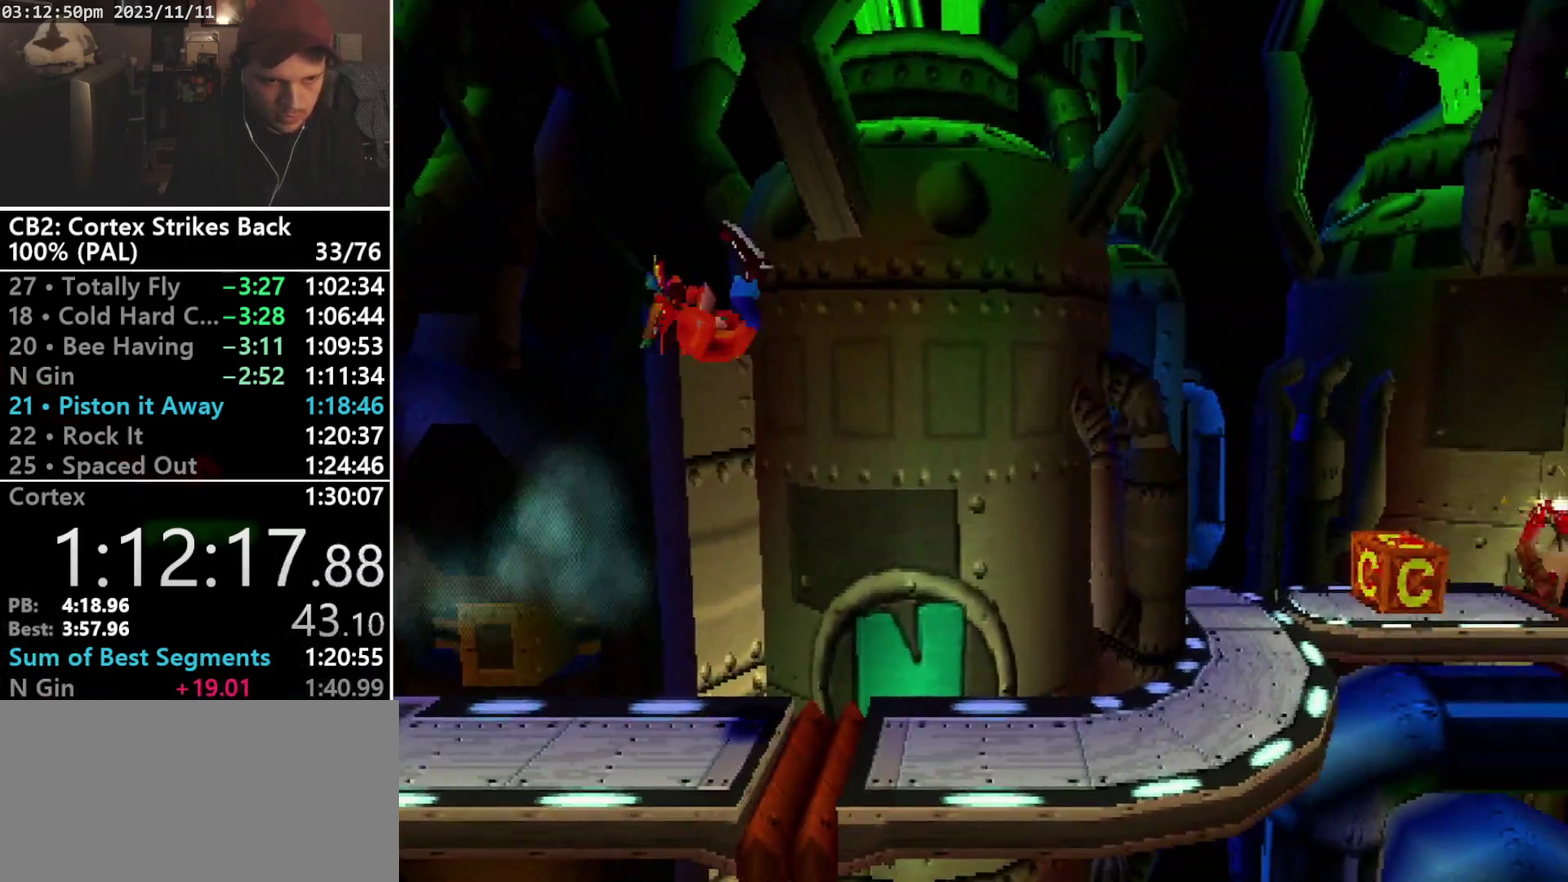
{"buttons": ["R1", "DPAD_UP", "DPAD_RIGHT"], "events": [[367, "R1", "down"], [433, "DPAD_UP", "down"]]}
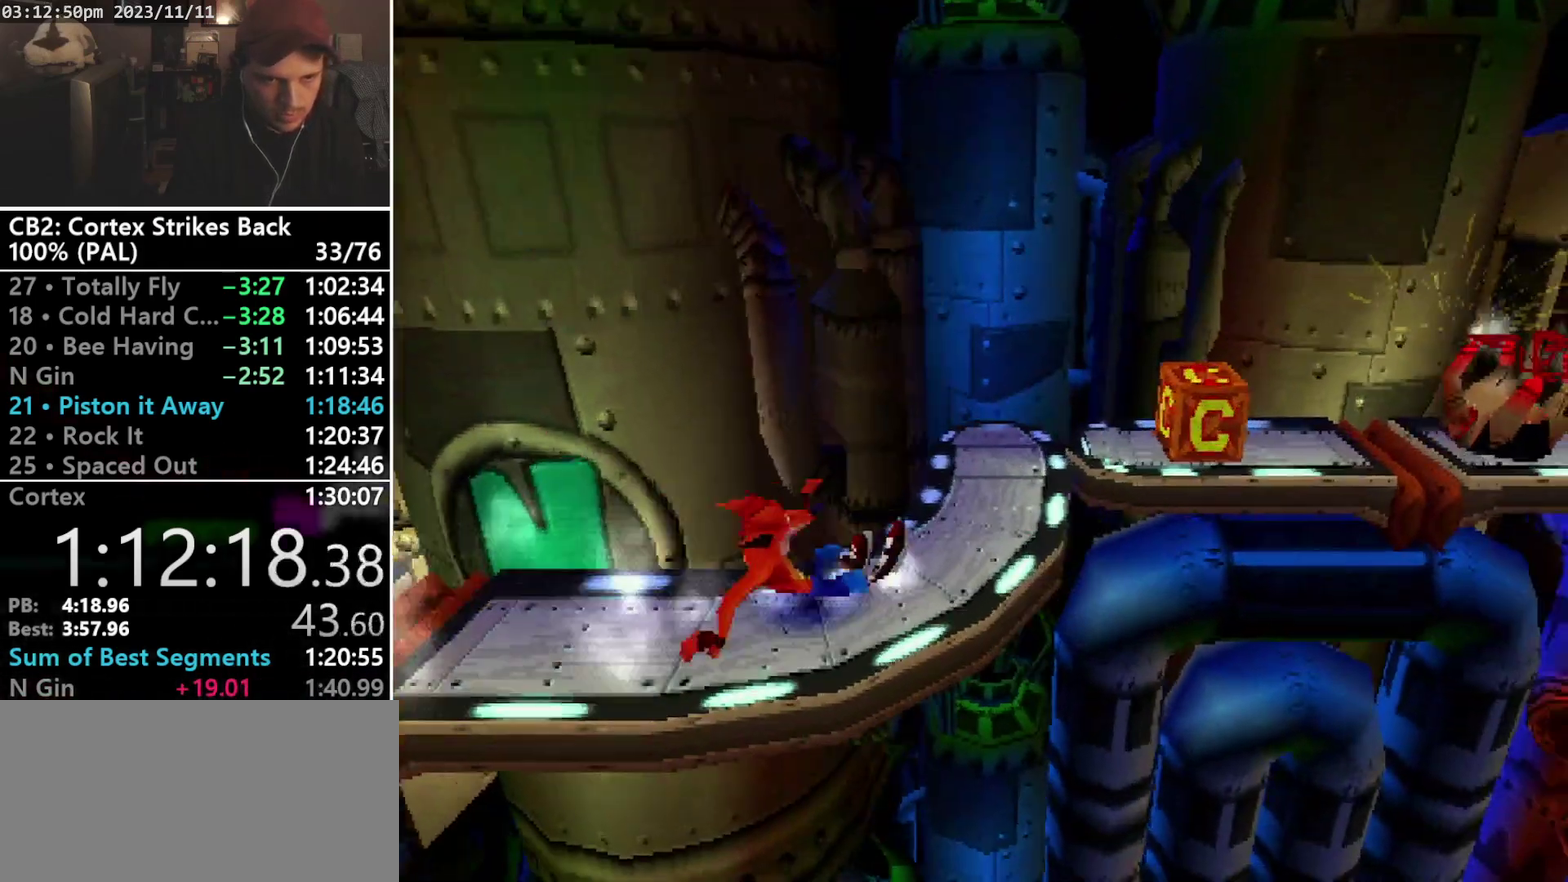
{"buttons": ["DPAD_UP", "DPAD_RIGHT"], "events": [[67, "CROSS", "down"], [467, "CROSS", "up"], [467, "R1", "up"]]}
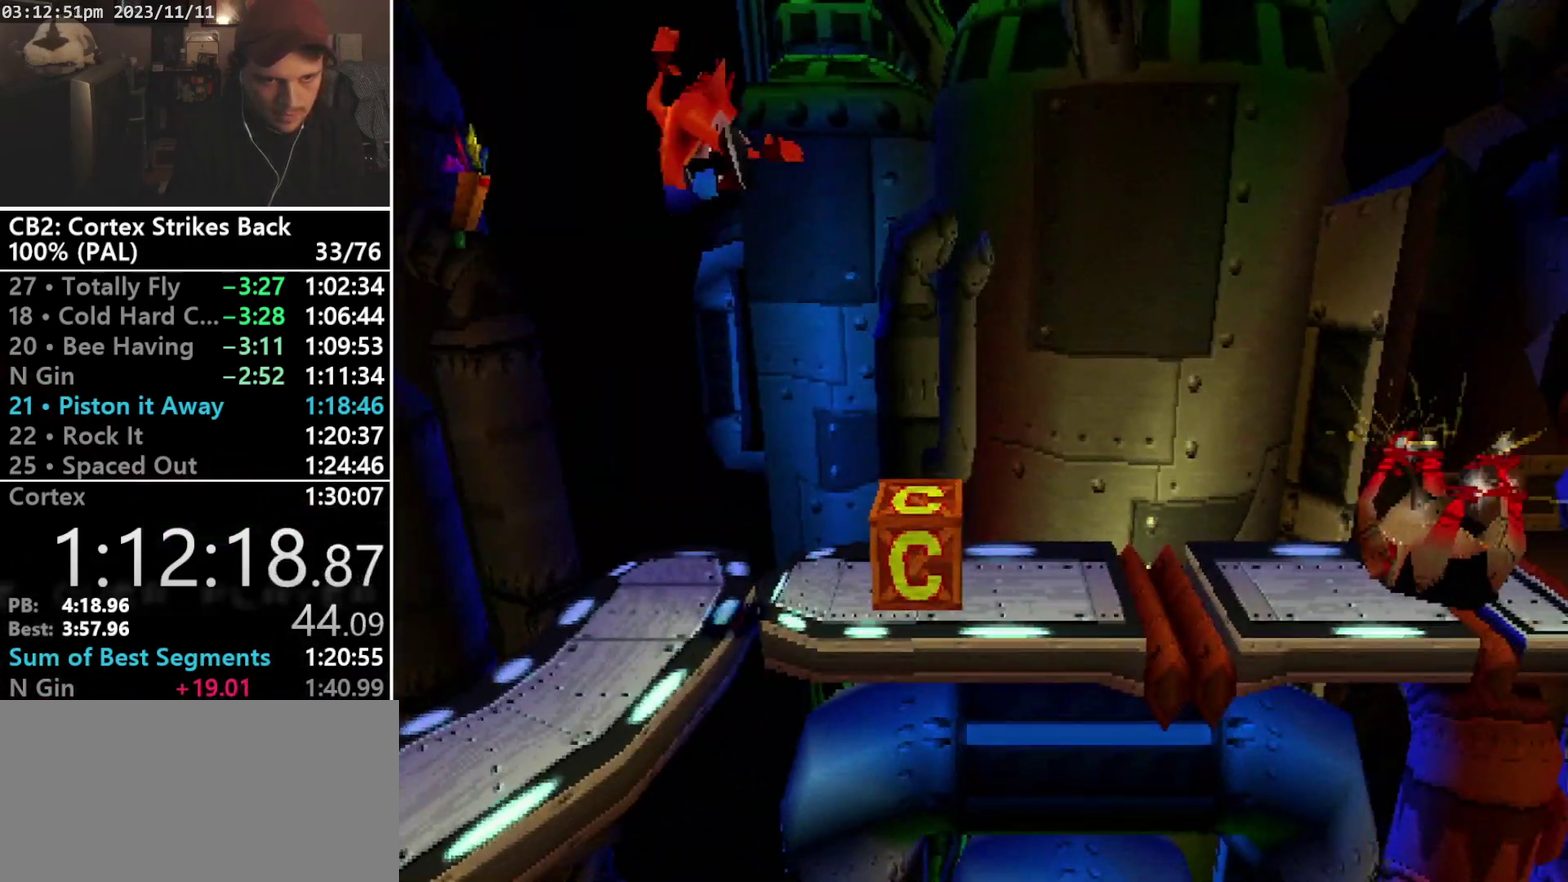
{"buttons": ["DPAD_RIGHT"], "events": [[133, "SQUARE", "down"], [467, "SQUARE", "up"], [500, "DPAD_UP", "up"]]}
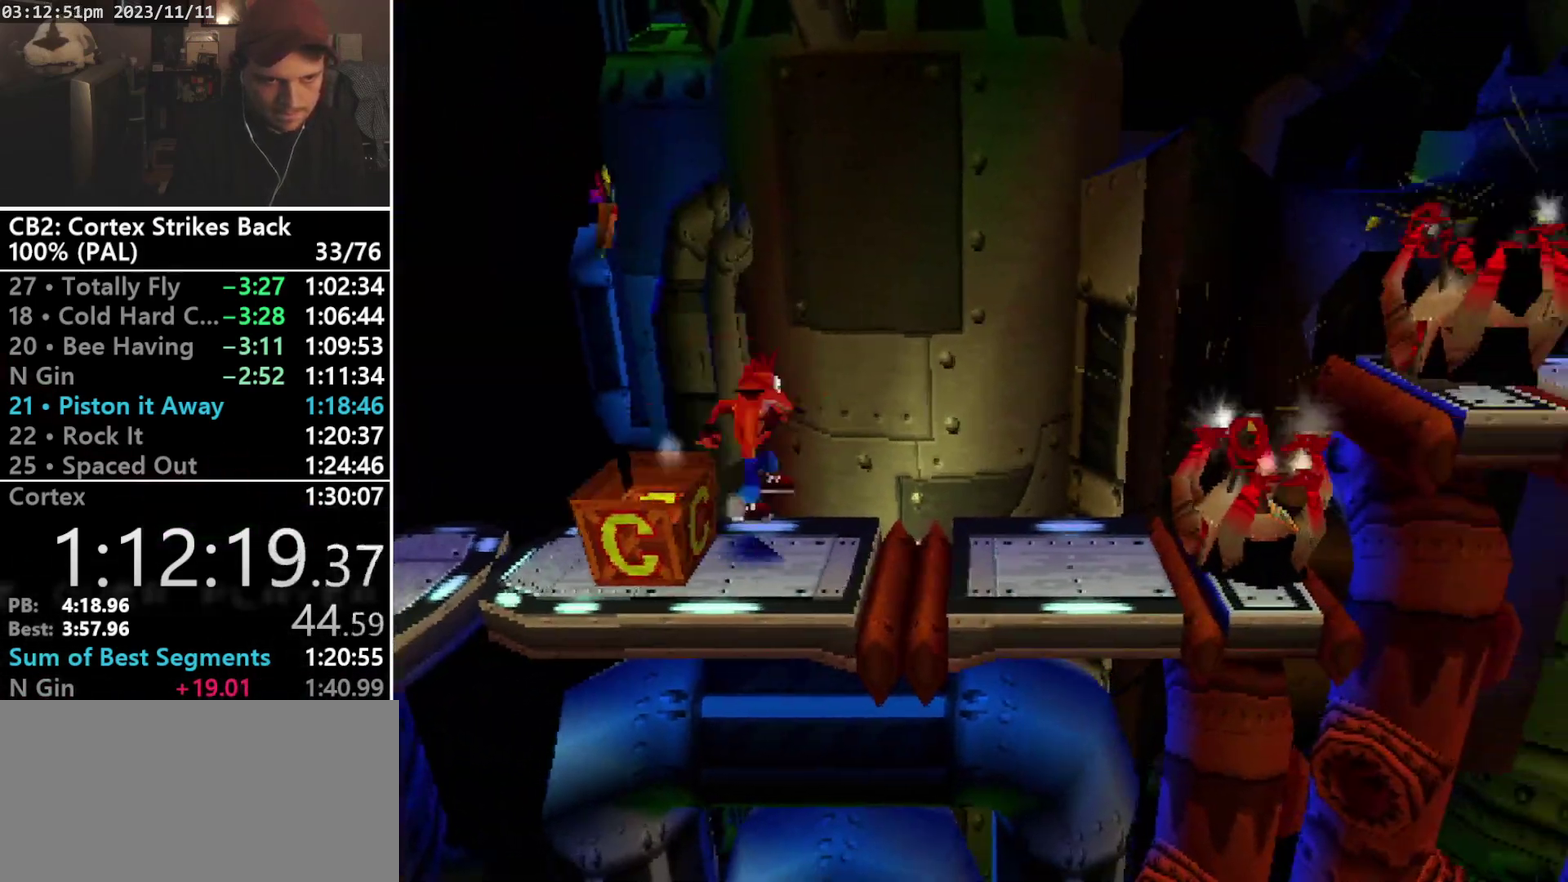
{"buttons": ["DPAD_RIGHT"], "events": [[233, "R1", "down"], [367, "R1", "up"]]}
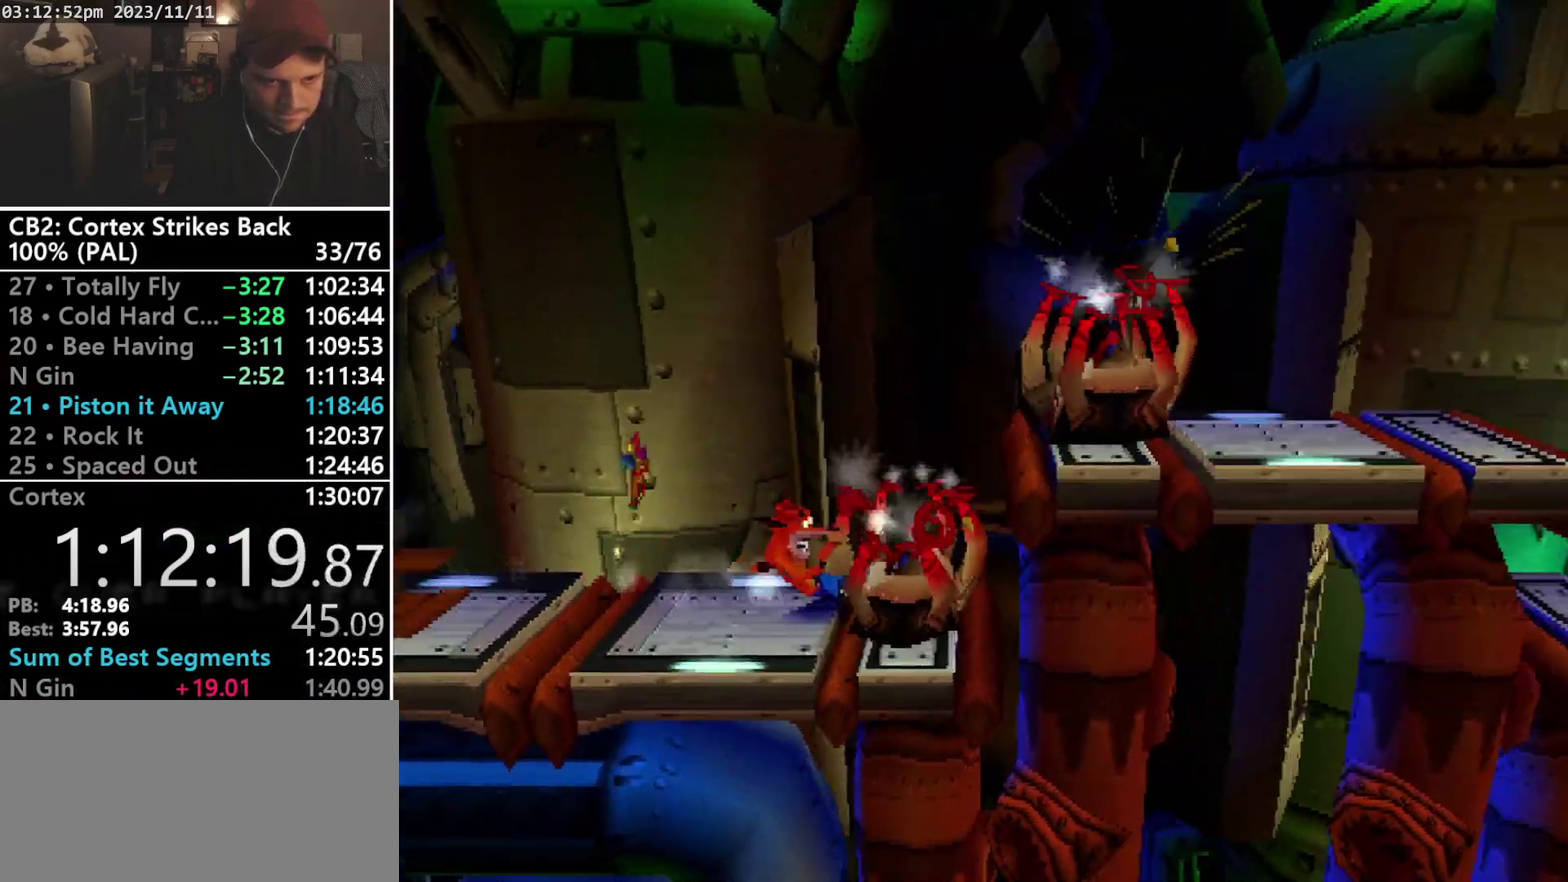
{"buttons": ["DPAD_RIGHT"], "events": [[300, "CROSS", "down"], [433, "CROSS", "up"]]}
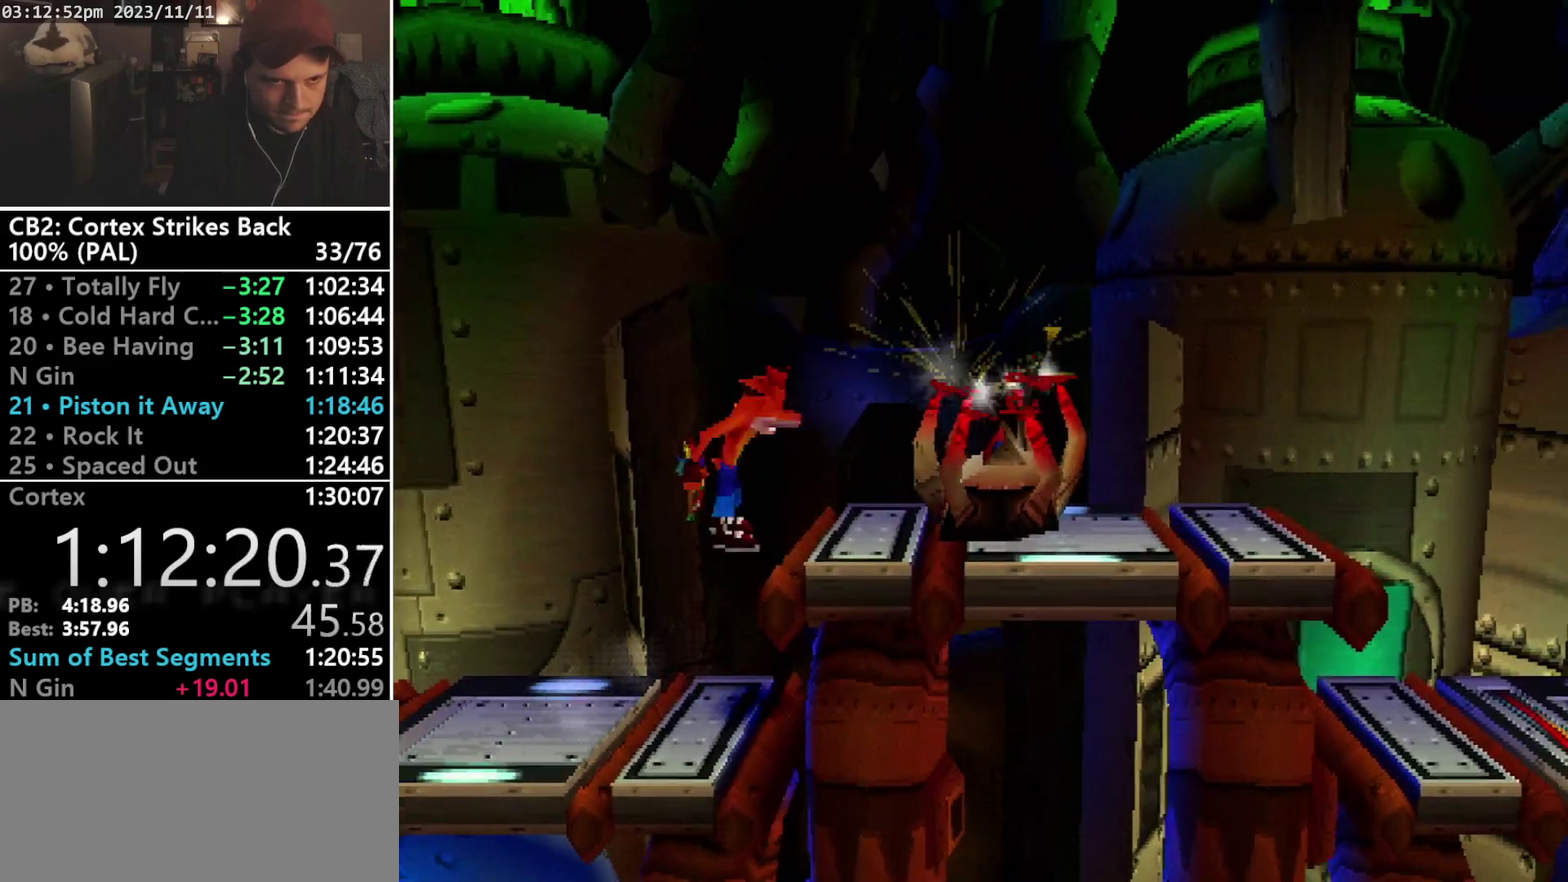
{"buttons": ["DPAD_RIGHT"], "events": [[267, "R1", "down"], [400, "R1", "up"]]}
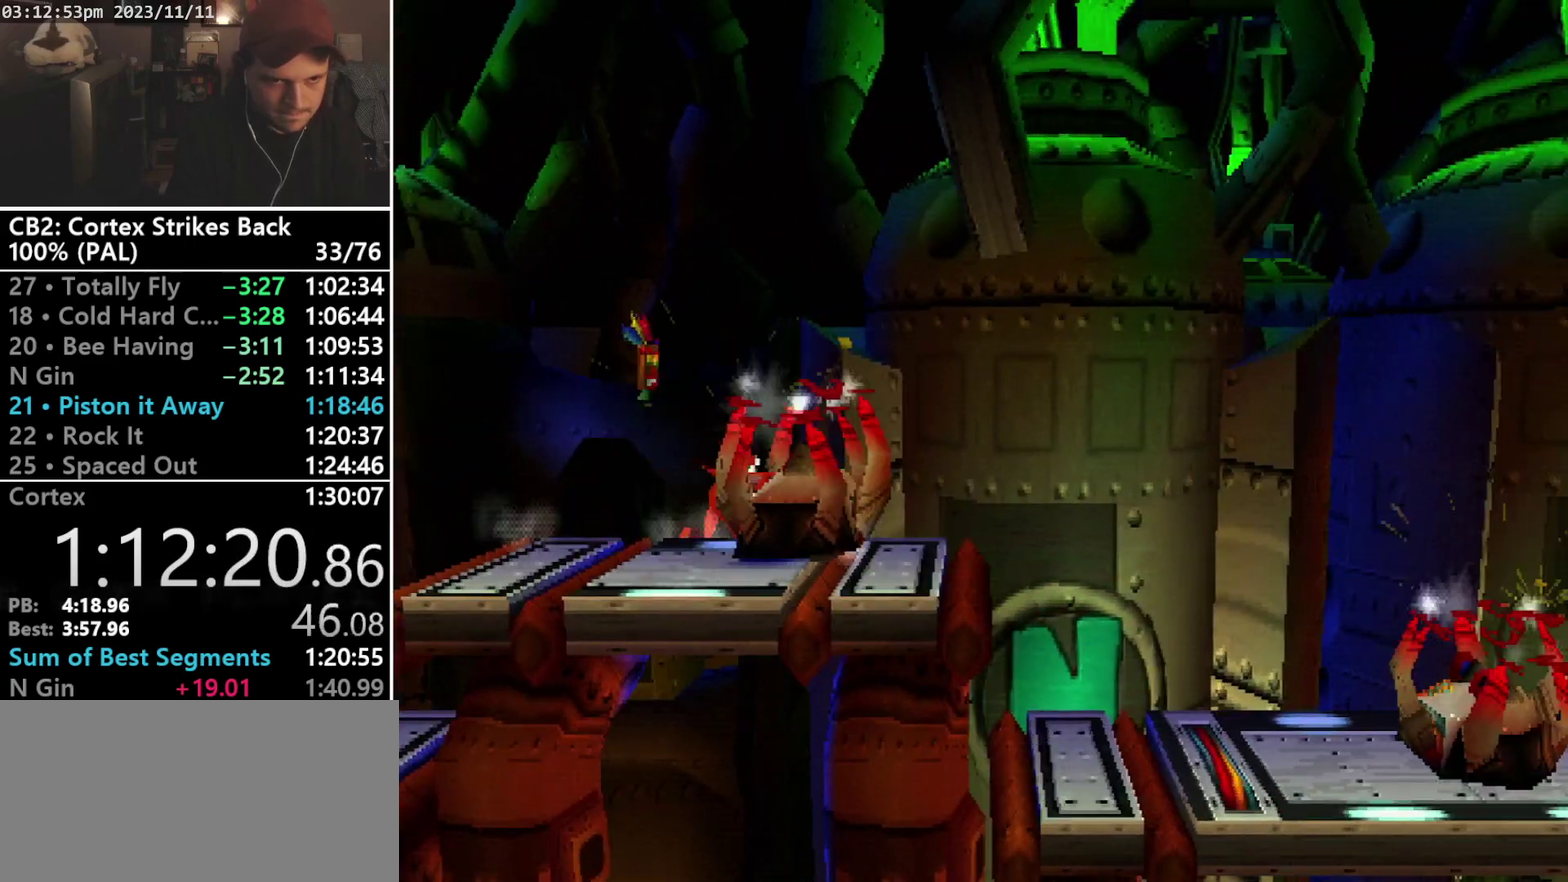
{"buttons": [], "events": [[400, "DPAD_RIGHT", "up"]]}
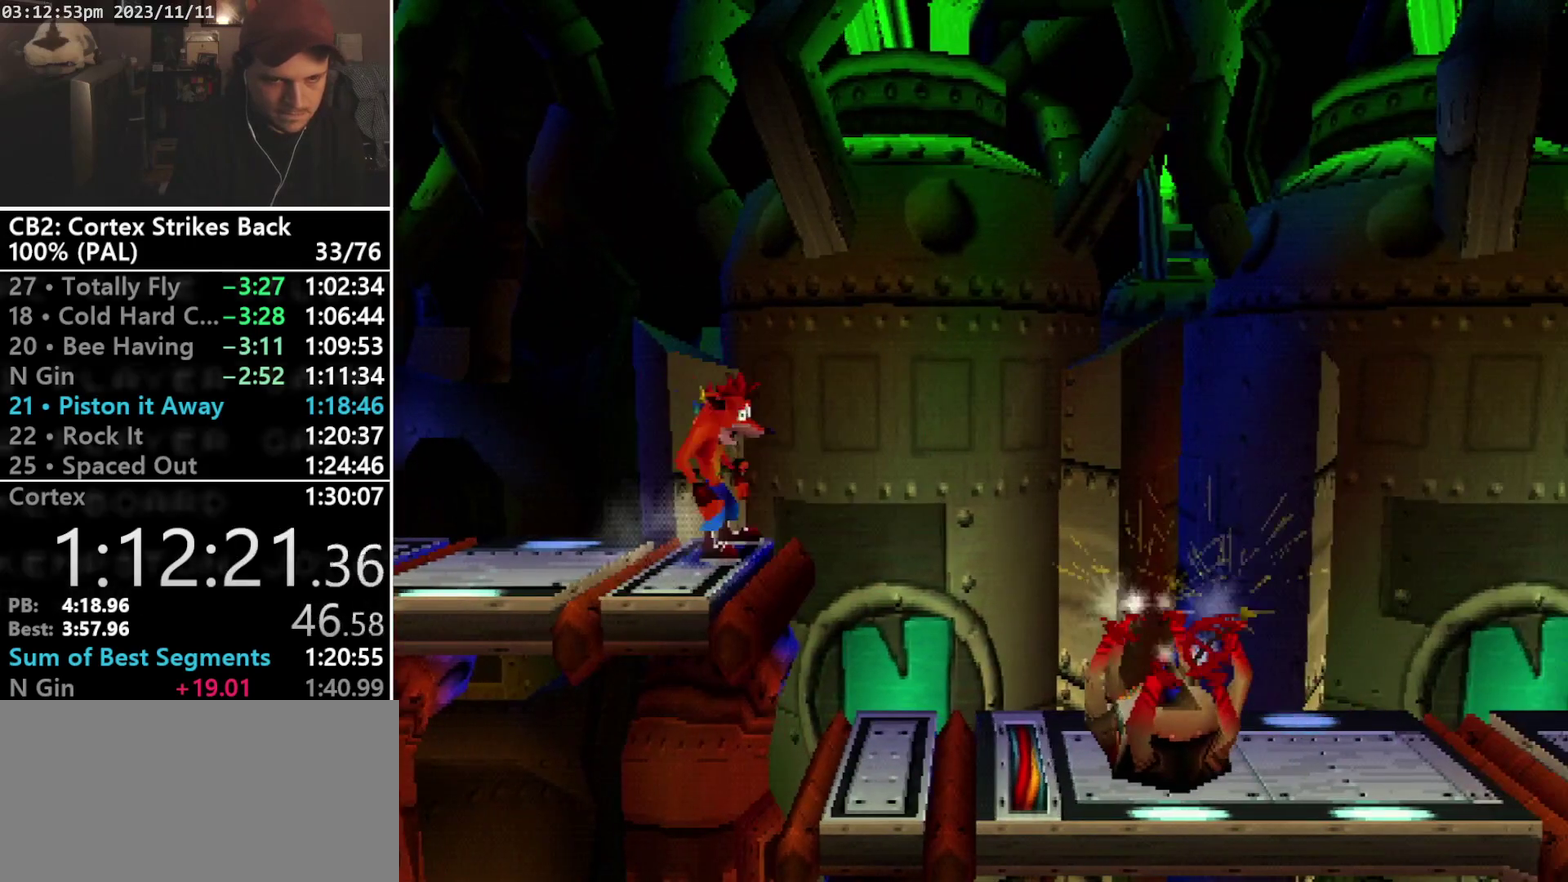
{"buttons": ["DPAD_RIGHT"], "events": [[233, "DPAD_RIGHT", "down"]]}
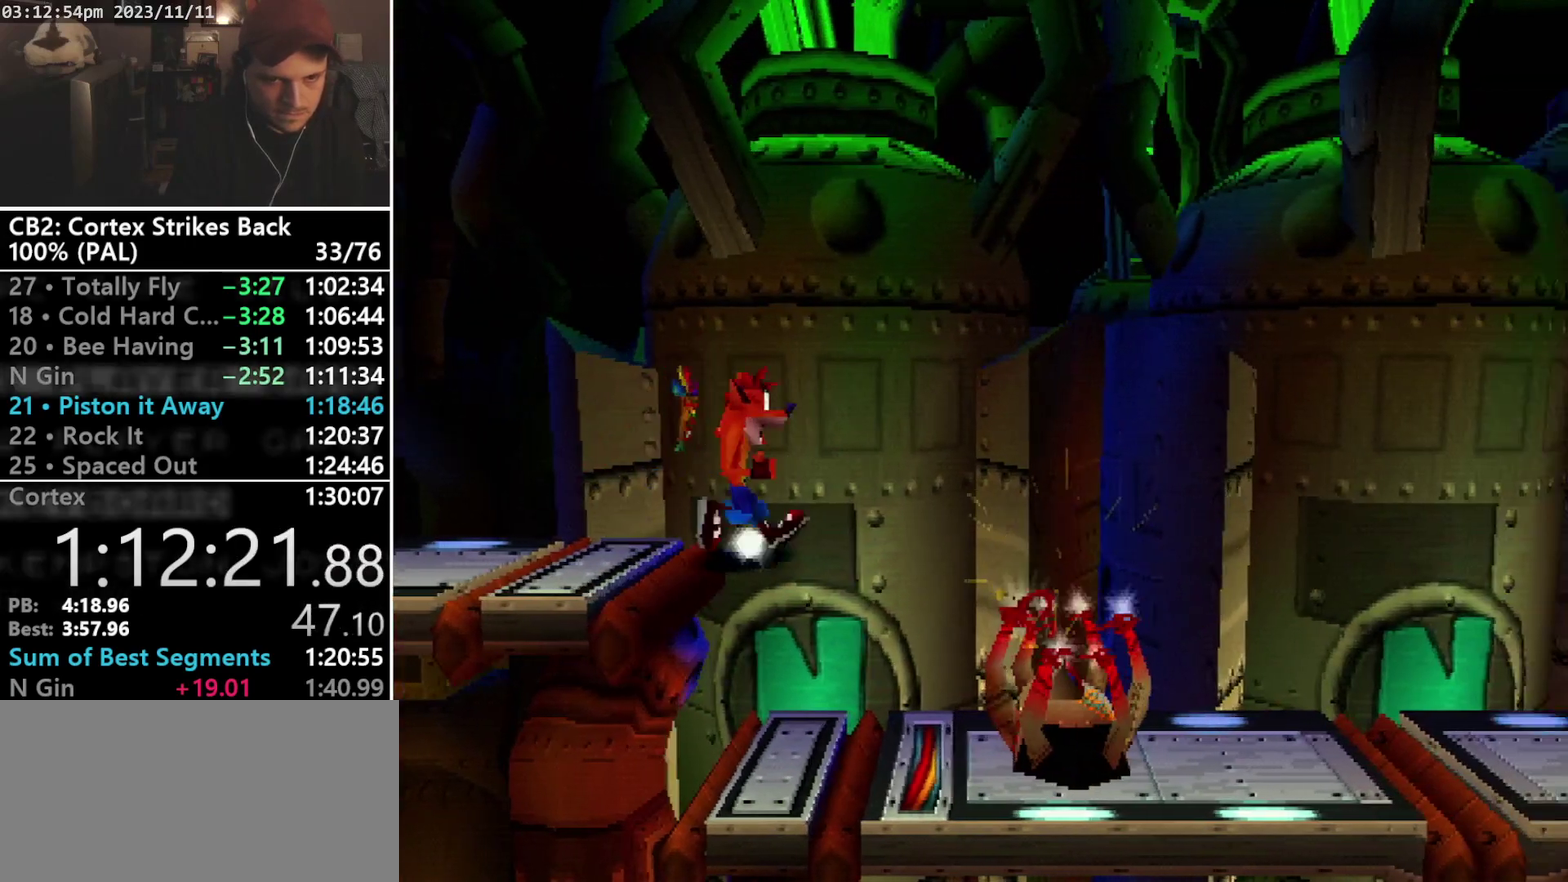
{"buttons": [], "events": [[133, "DPAD_RIGHT", "up"]]}
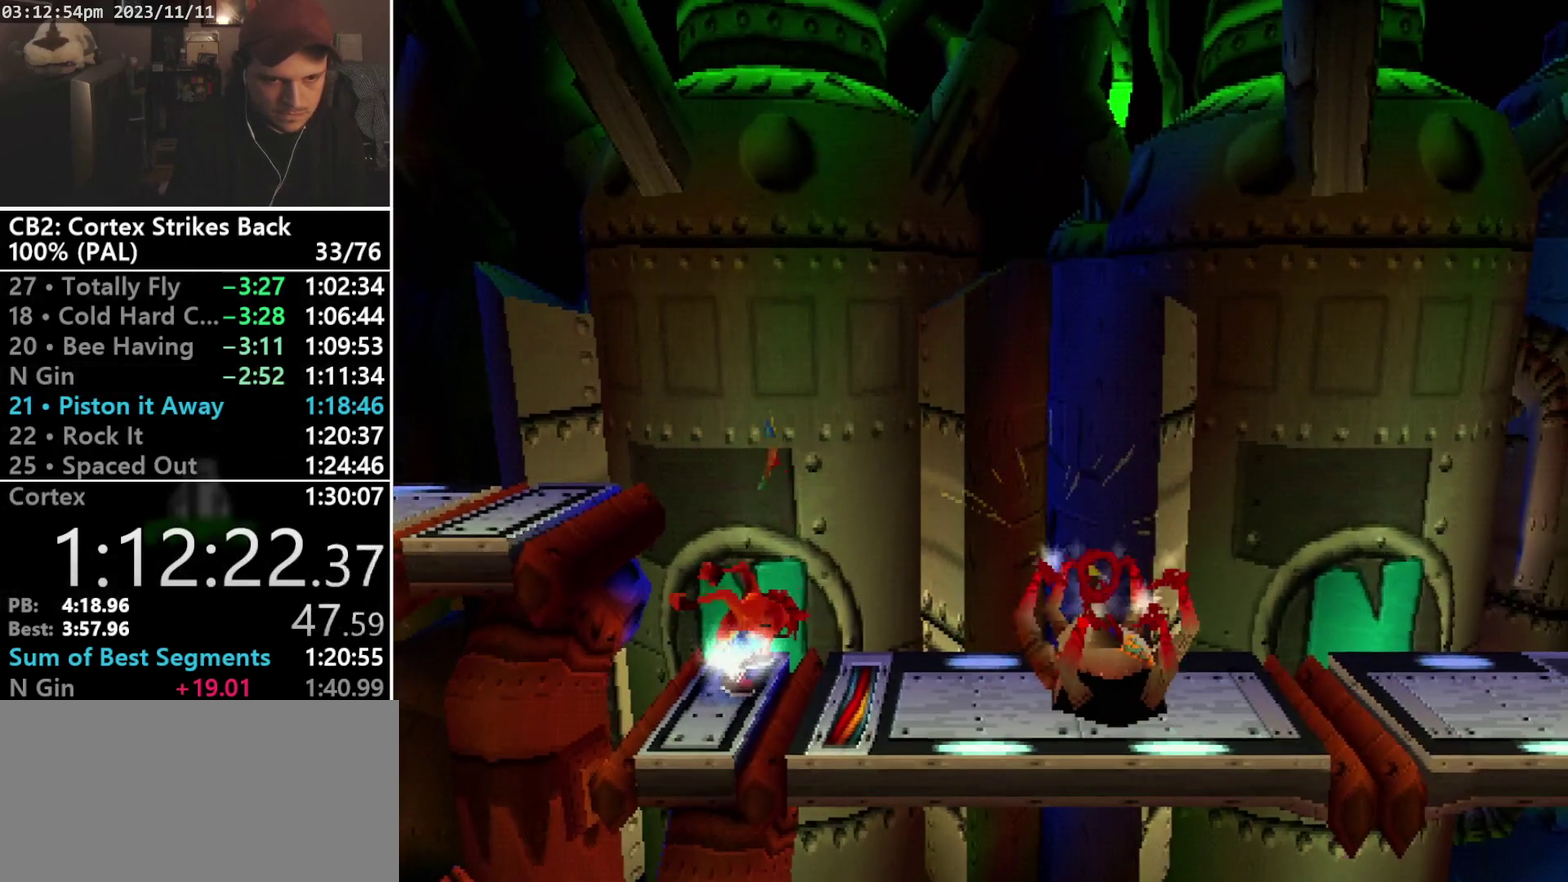
{"buttons": ["DPAD_RIGHT"], "events": [[67, "DPAD_RIGHT", "down"], [200, "R1", "down"], [300, "CROSS", "down"], [500, "CROSS", "up"], [500, "R1", "up"]]}
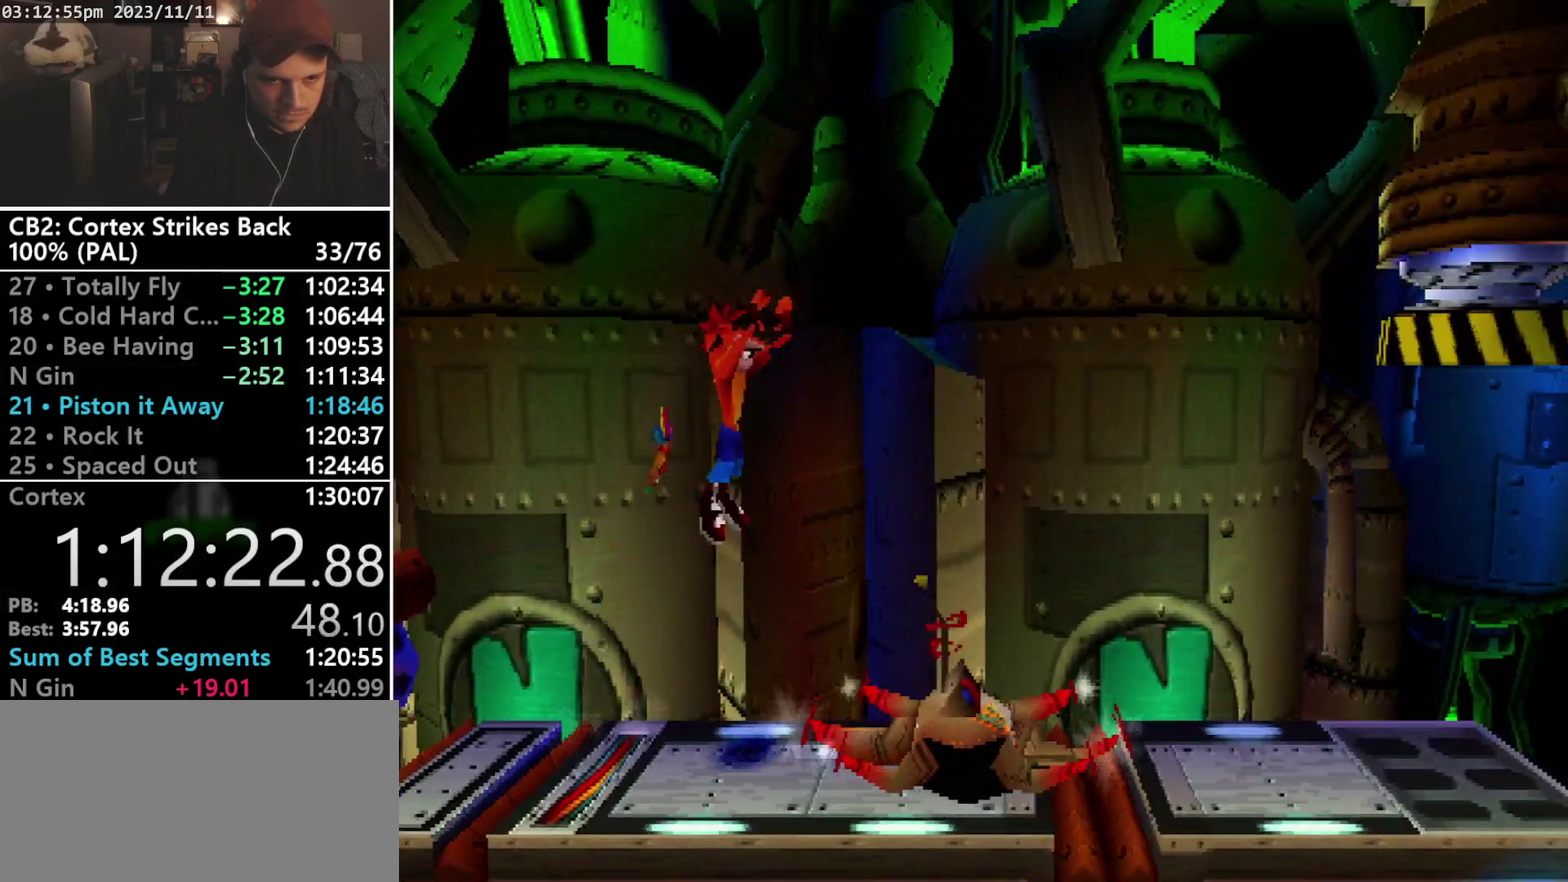
{"buttons": ["DPAD_RIGHT"], "events": []}
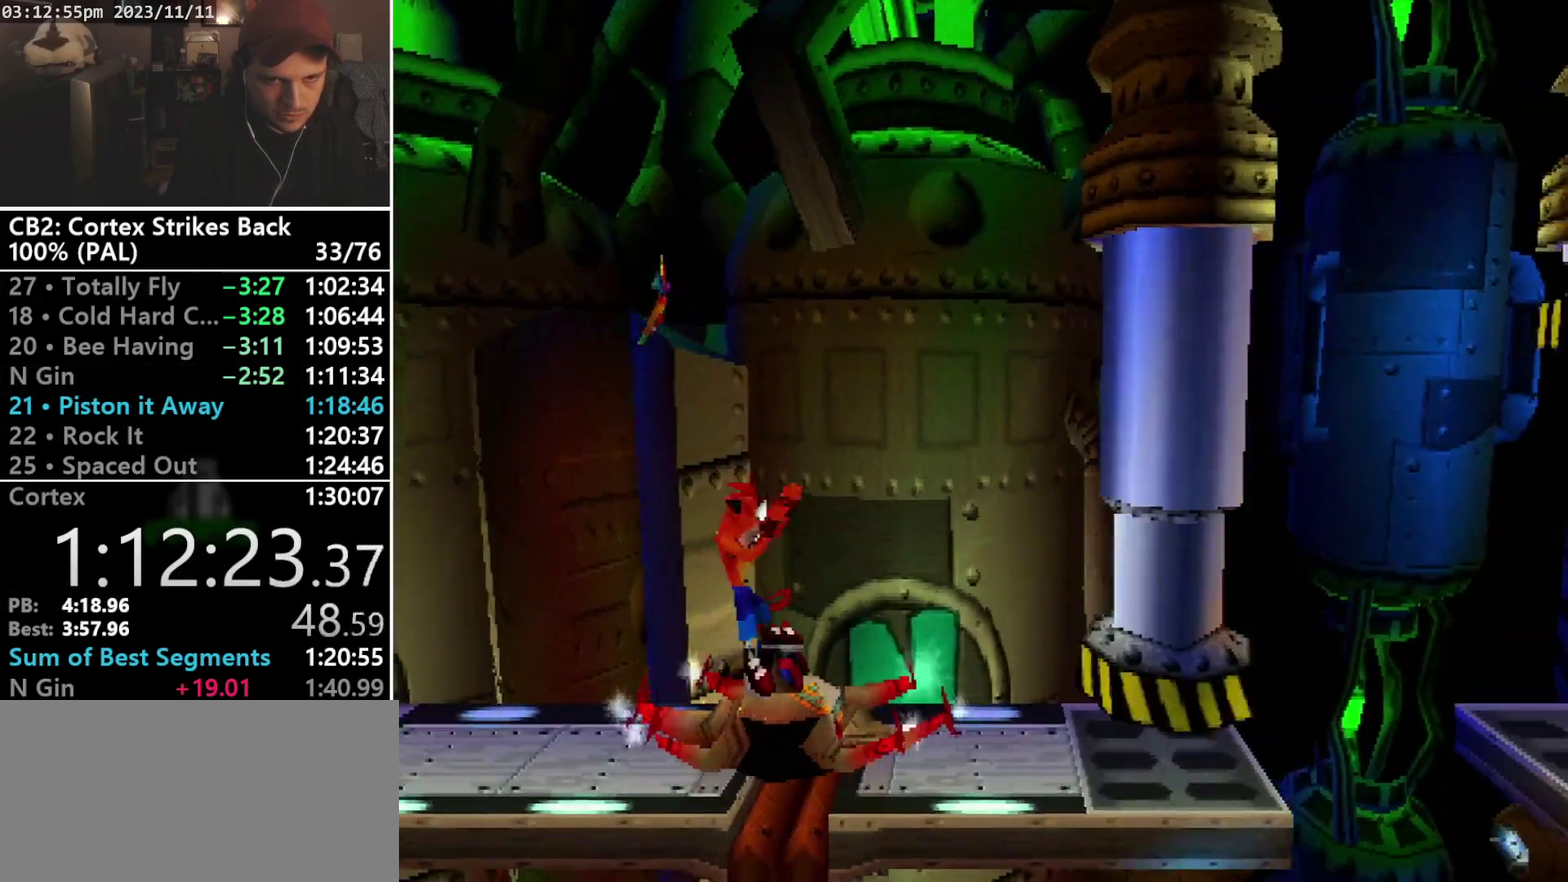
{"buttons": ["DPAD_RIGHT"], "events": []}
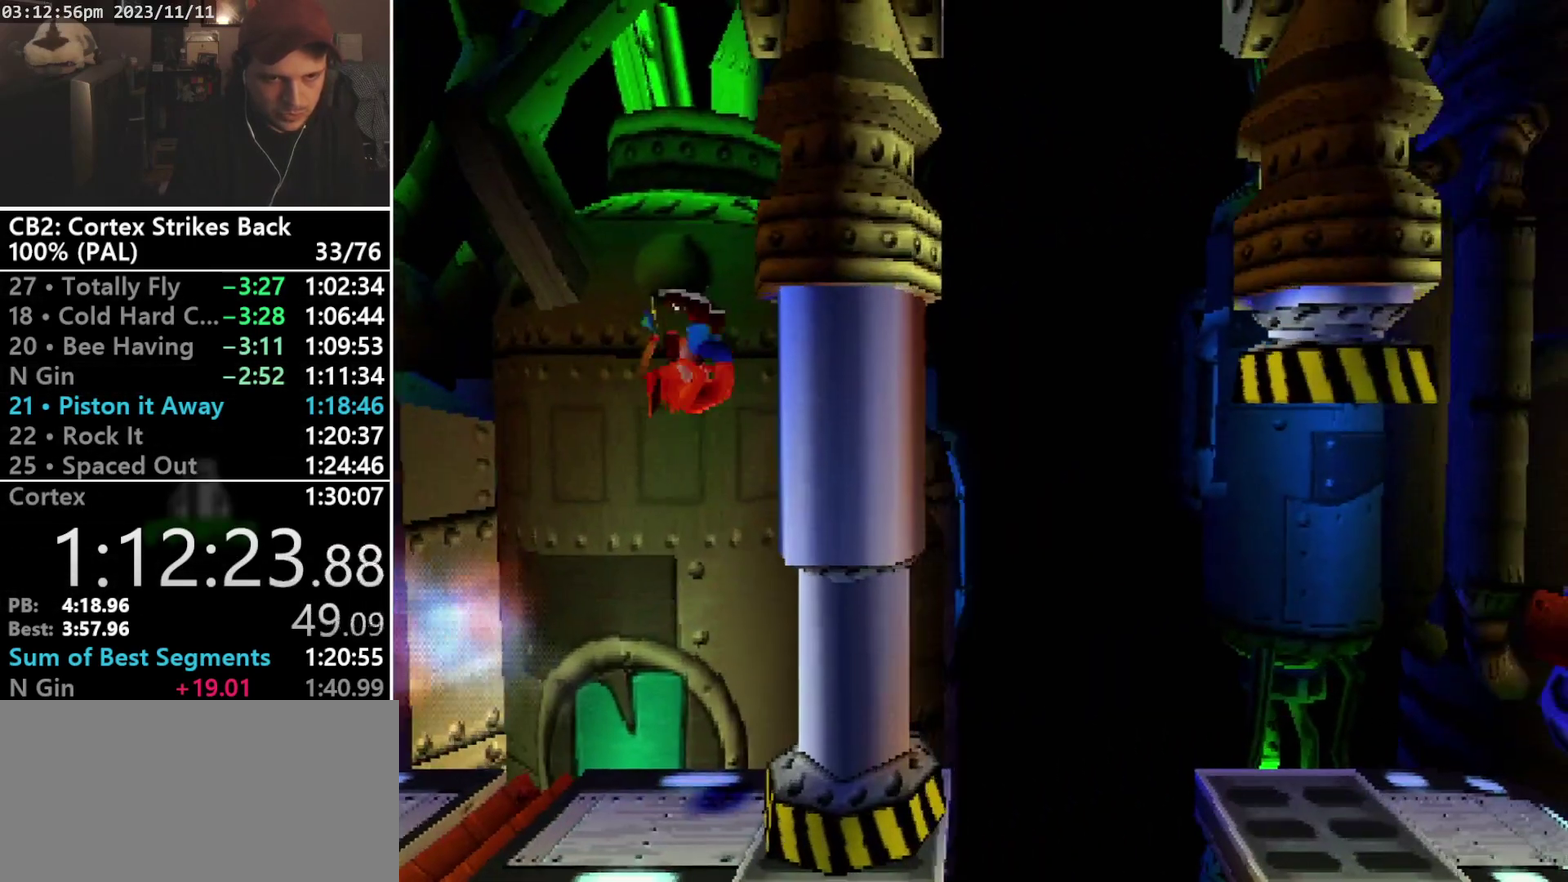
{"buttons": [], "events": [[333, "DPAD_RIGHT", "up"]]}